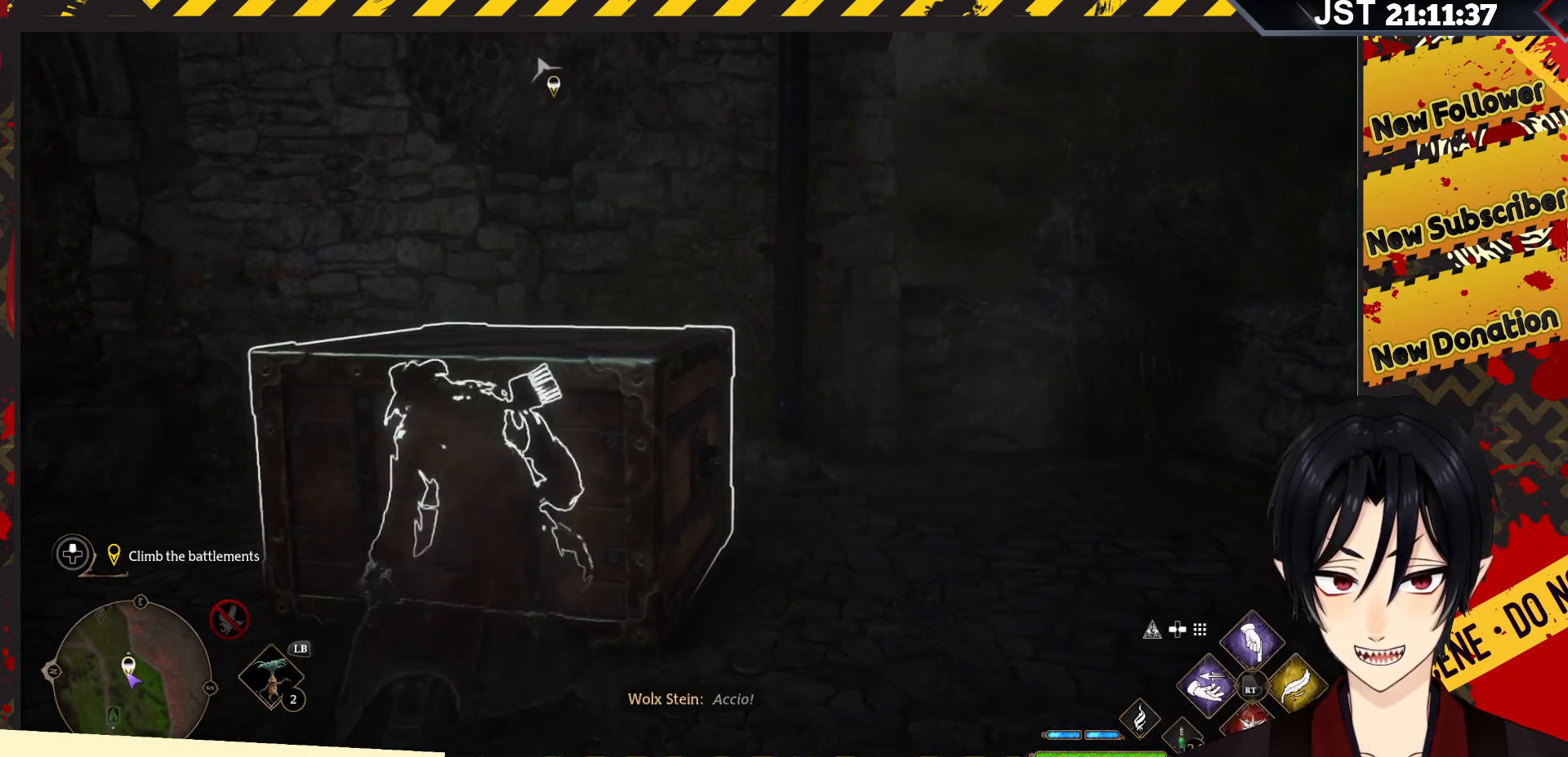
Gameplay with a controller (Xbox layout); each line is a JSON object with the inputs held at the frame after it. "events" lists button and stick changes between this image and that frame as [ms after this image, input, new state], when the widget could be followed in between.
{"buttons": [], "left_stick": "down", "right_stick": "center", "events": []}
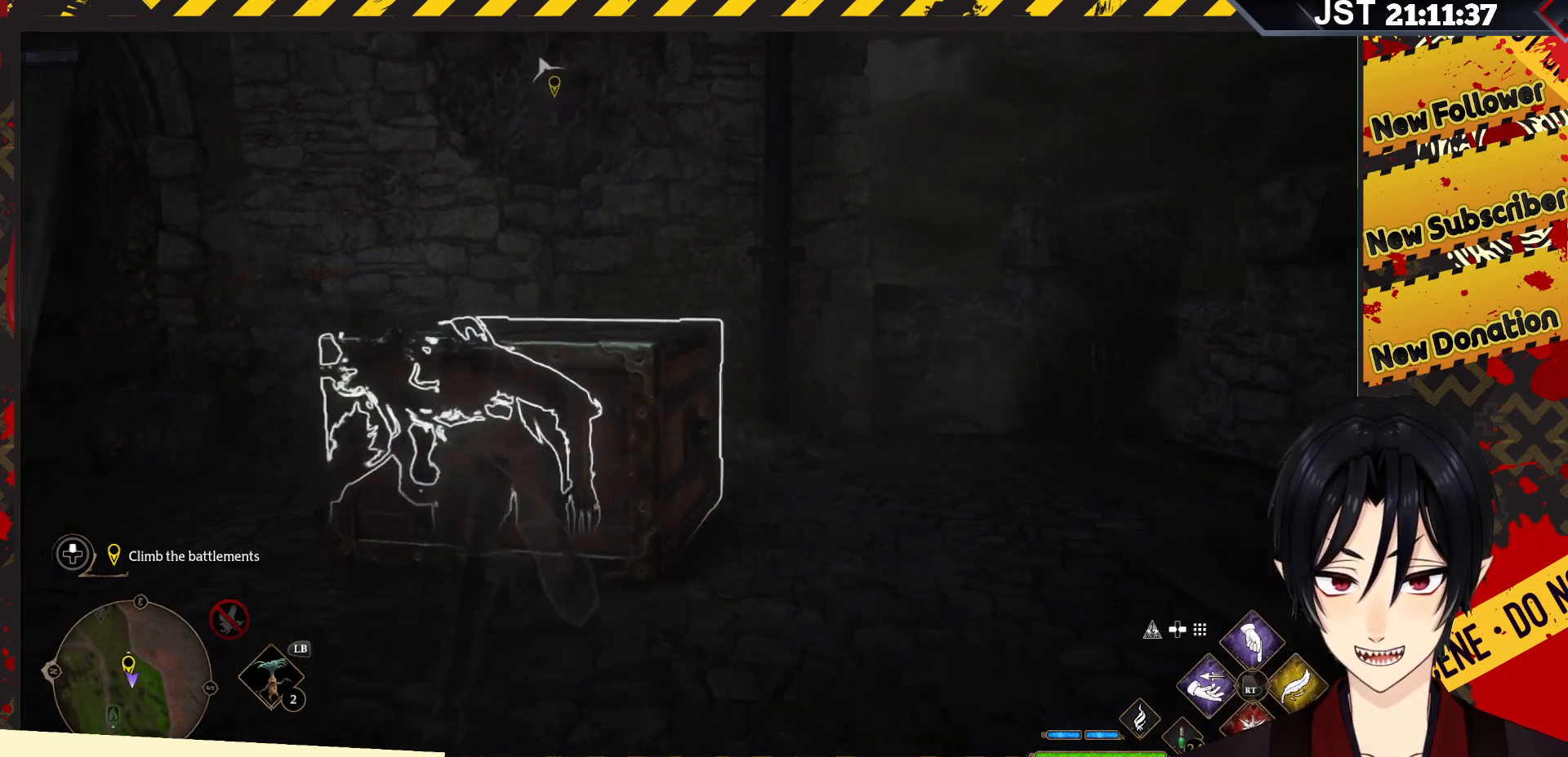
{"buttons": ["R2"], "left_stick": "up", "right_stick": "center", "events": [[183, "left_stick", "center"], [233, "R2", "down"], [233, "left_stick", "up"], [350, "X", "down"], [500, "X", "up"]]}
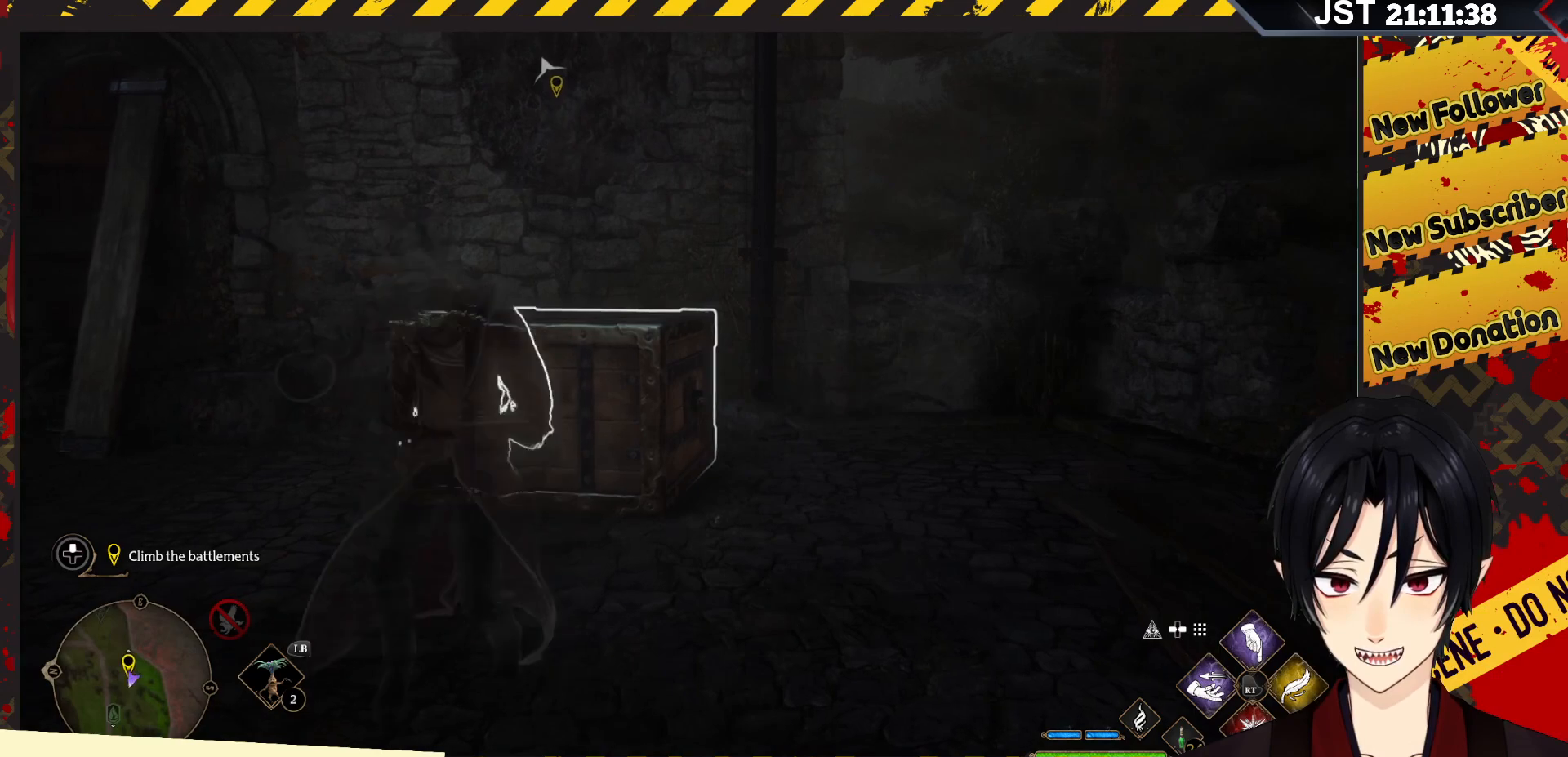
{"buttons": [], "left_stick": "center", "right_stick": "center", "events": [[17, "left_stick", "center"], [500, "R2", "up"]]}
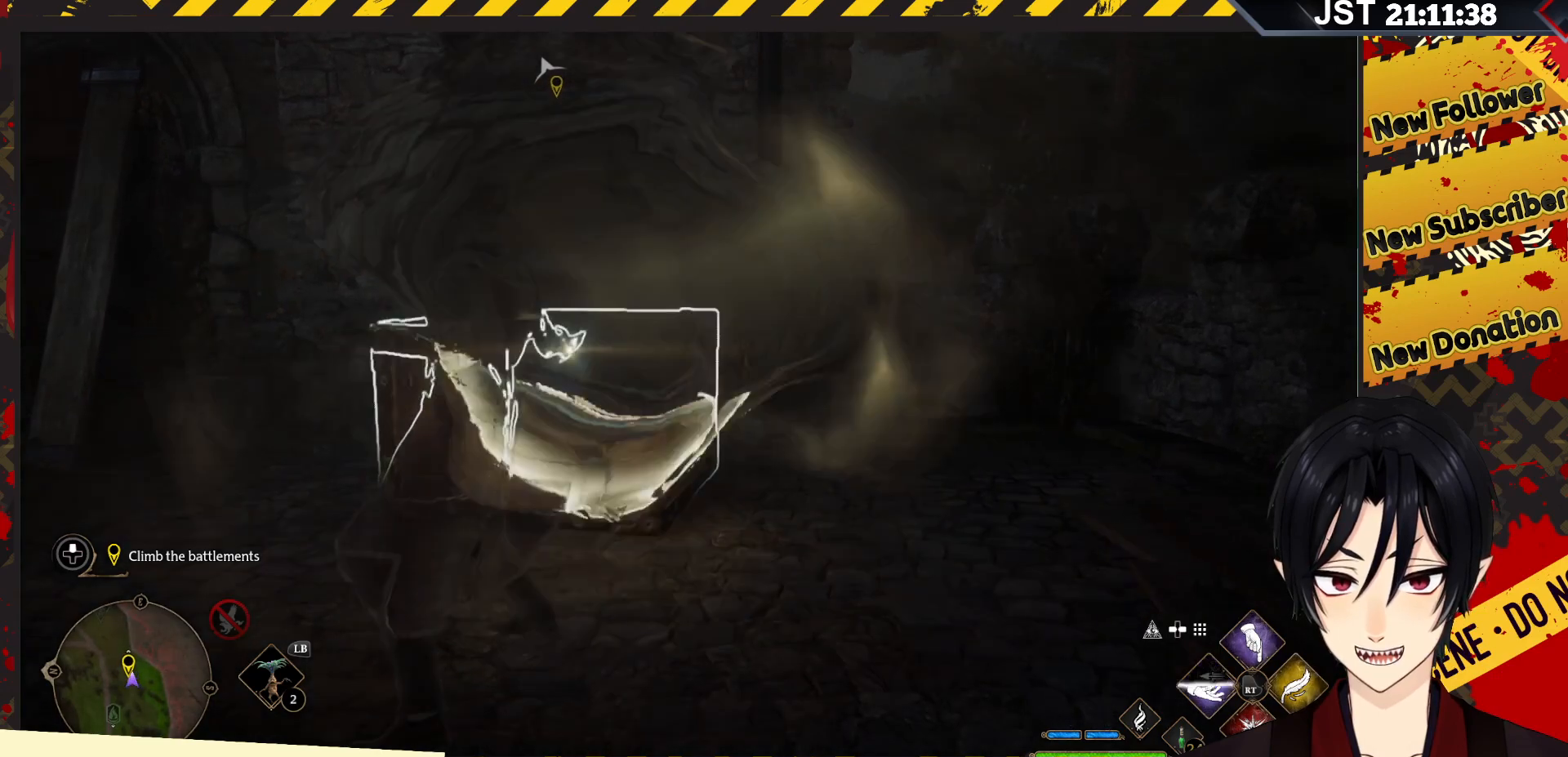
{"buttons": [], "left_stick": "center", "right_stick": "center", "events": []}
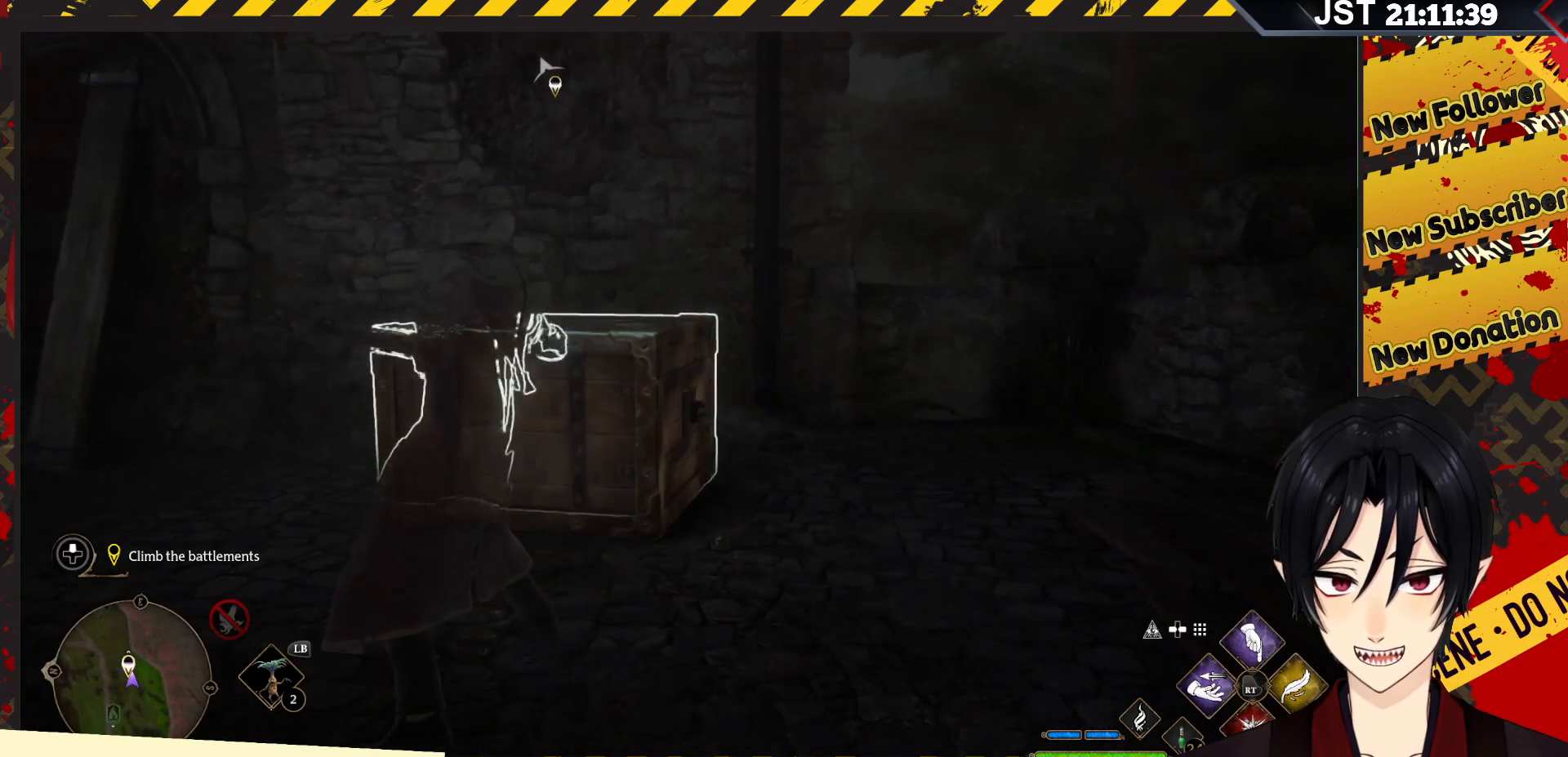
{"buttons": ["B", "R2"], "left_stick": "center", "right_stick": "center", "events": [[367, "R2", "down"], [417, "B", "down"]]}
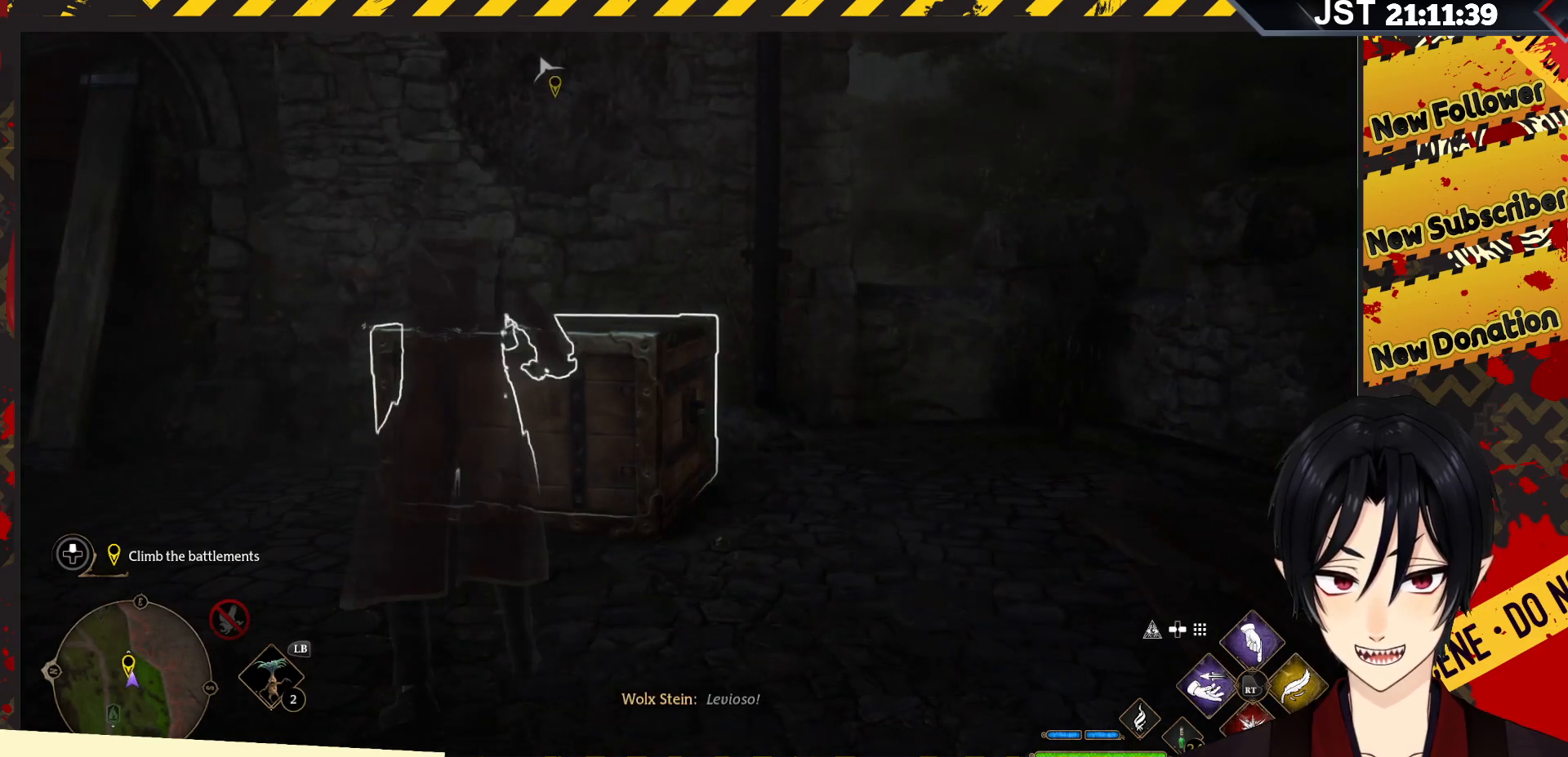
{"buttons": ["R2"], "left_stick": "center", "right_stick": "center", "events": [[50, "B", "up"]]}
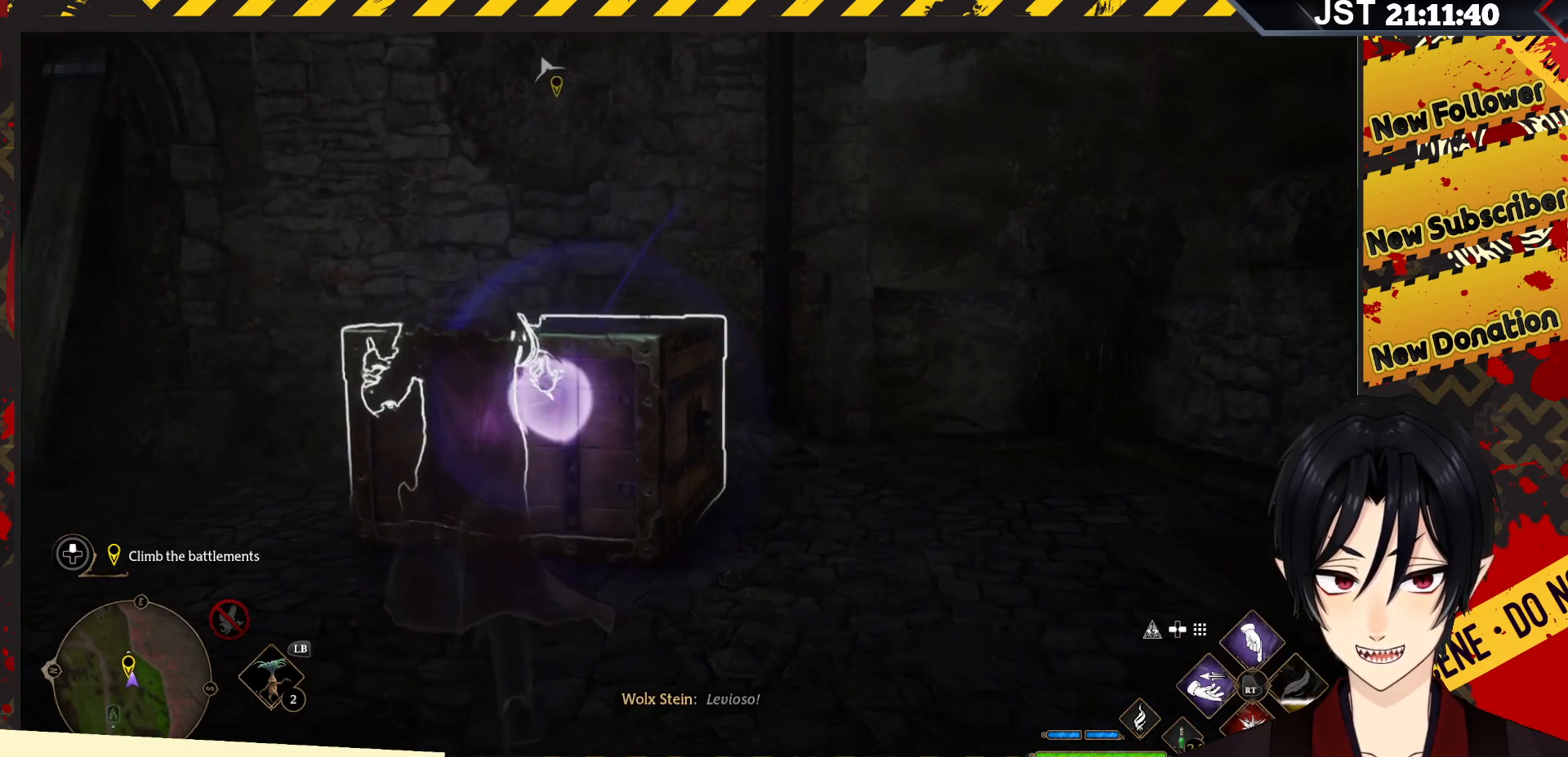
{"buttons": [], "left_stick": "center", "right_stick": "center", "events": [[333, "R2", "up"]]}
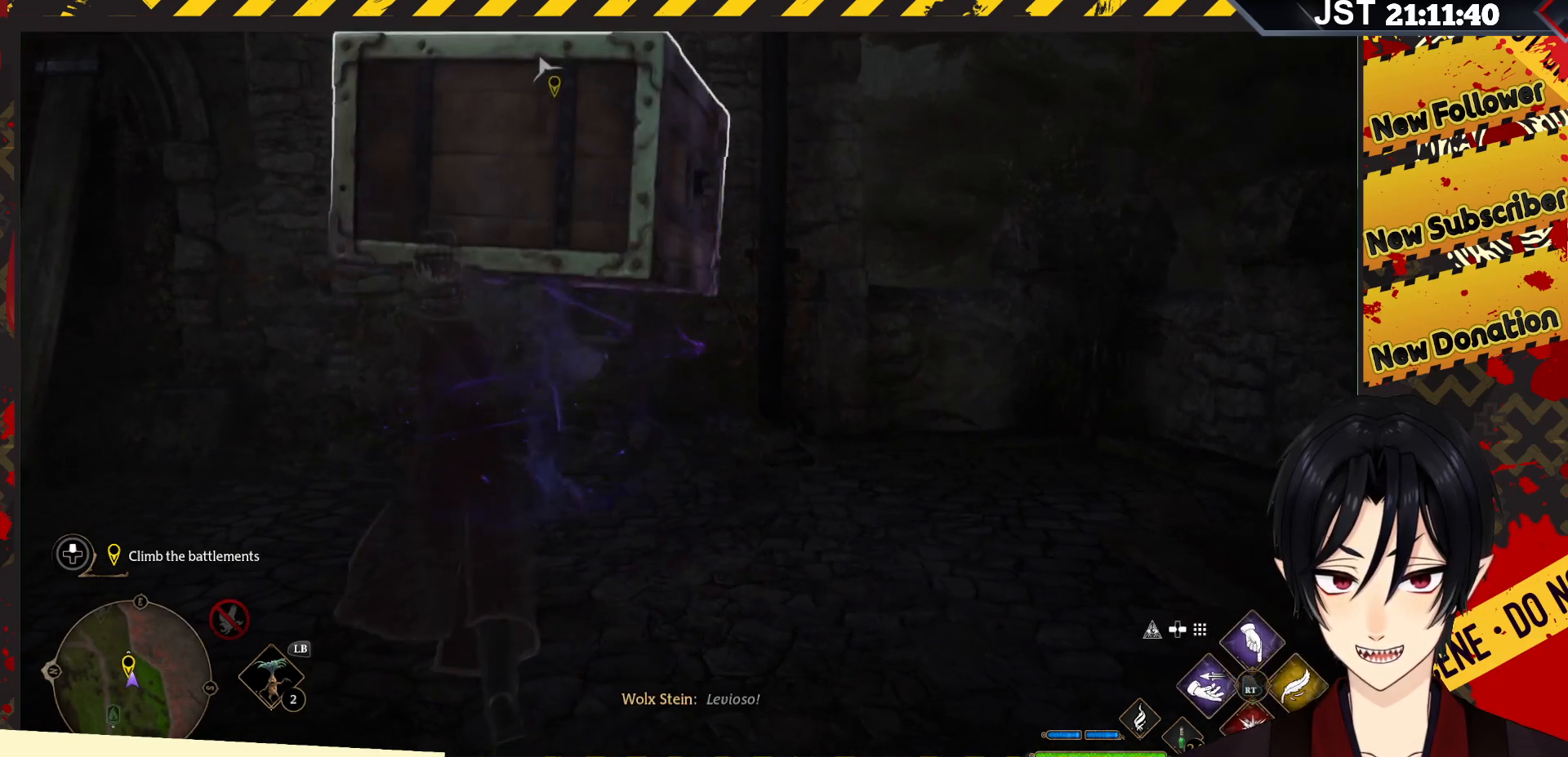
{"buttons": [], "left_stick": "center", "right_stick": "center", "events": []}
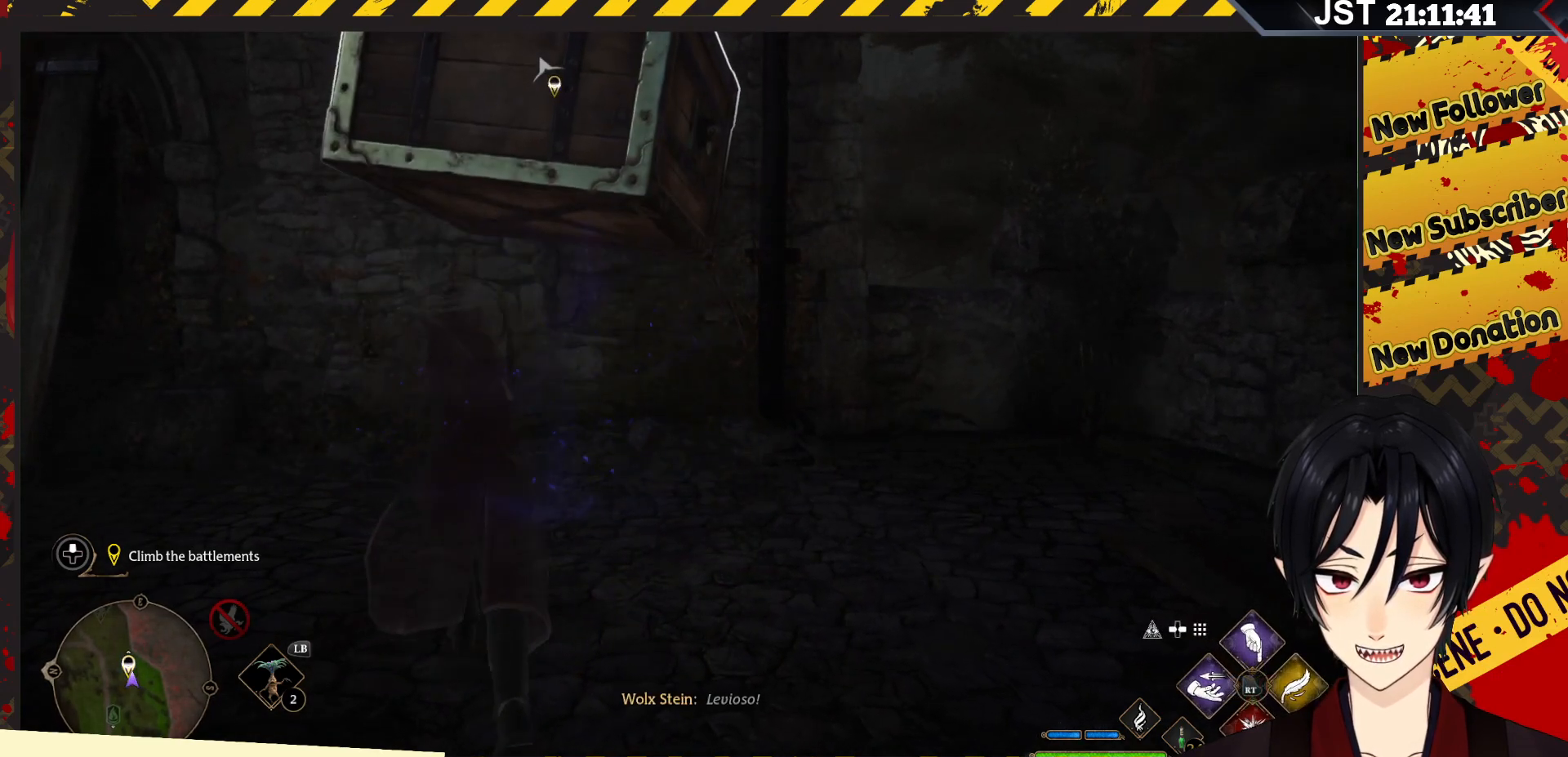
{"buttons": [], "left_stick": "center", "right_stick": "center", "events": []}
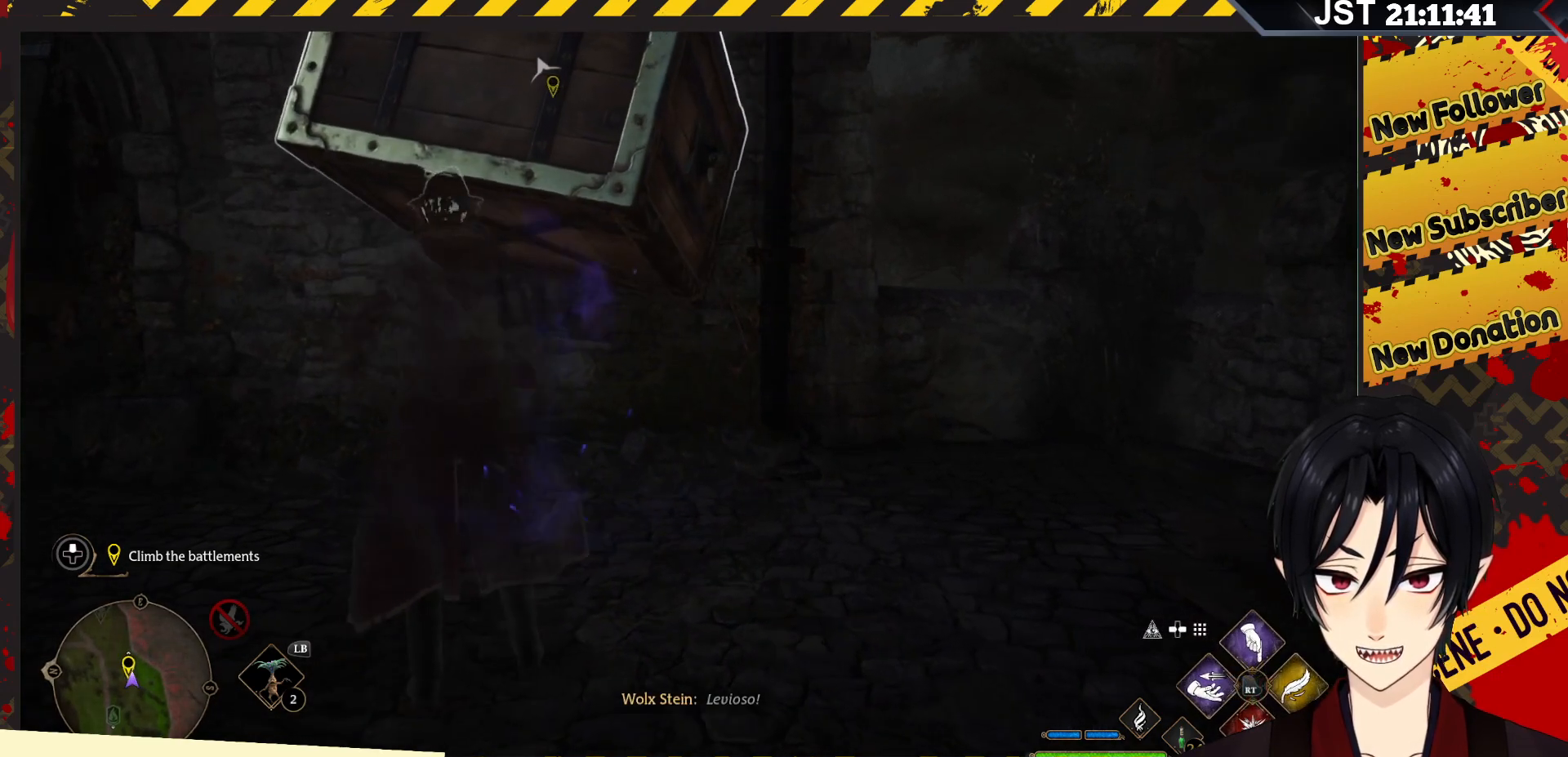
{"buttons": [], "left_stick": "center", "right_stick": "center", "events": []}
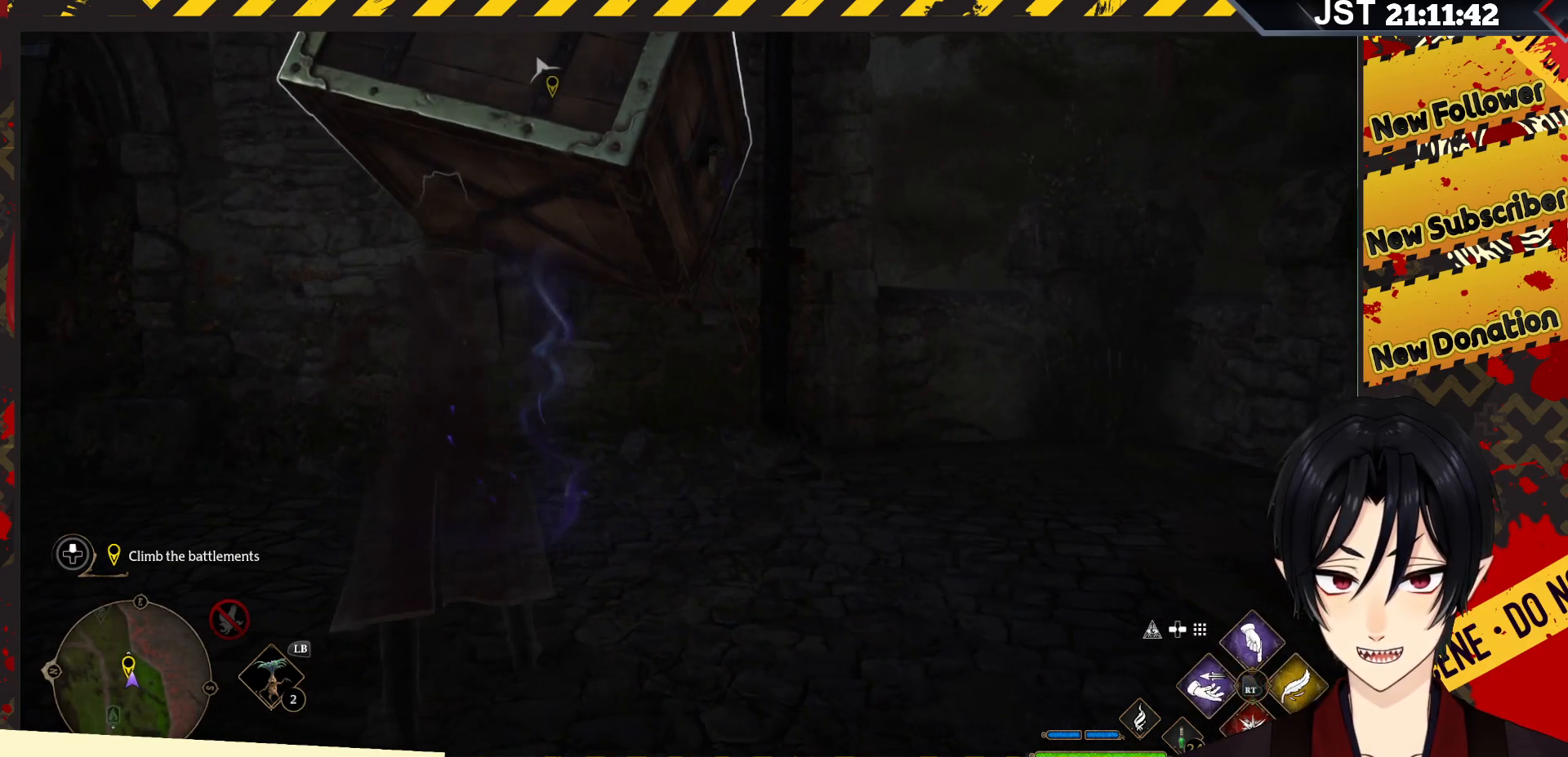
{"buttons": [], "left_stick": "down", "right_stick": "up", "events": [[17, "left_stick", "down"], [367, "right_stick", "up"]]}
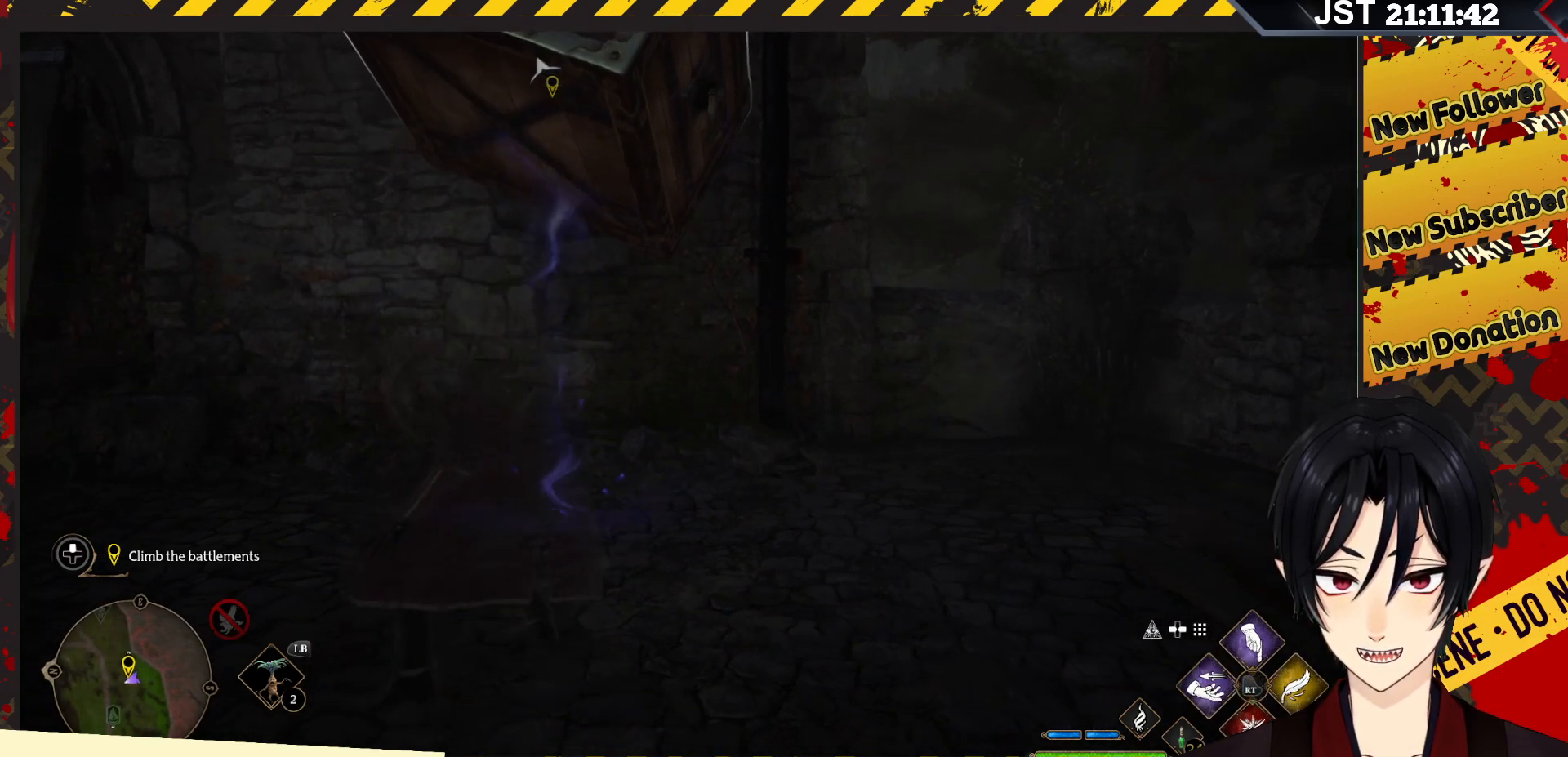
{"buttons": [], "left_stick": "down", "right_stick": "up-left", "events": [[433, "right_stick", "up-left"]]}
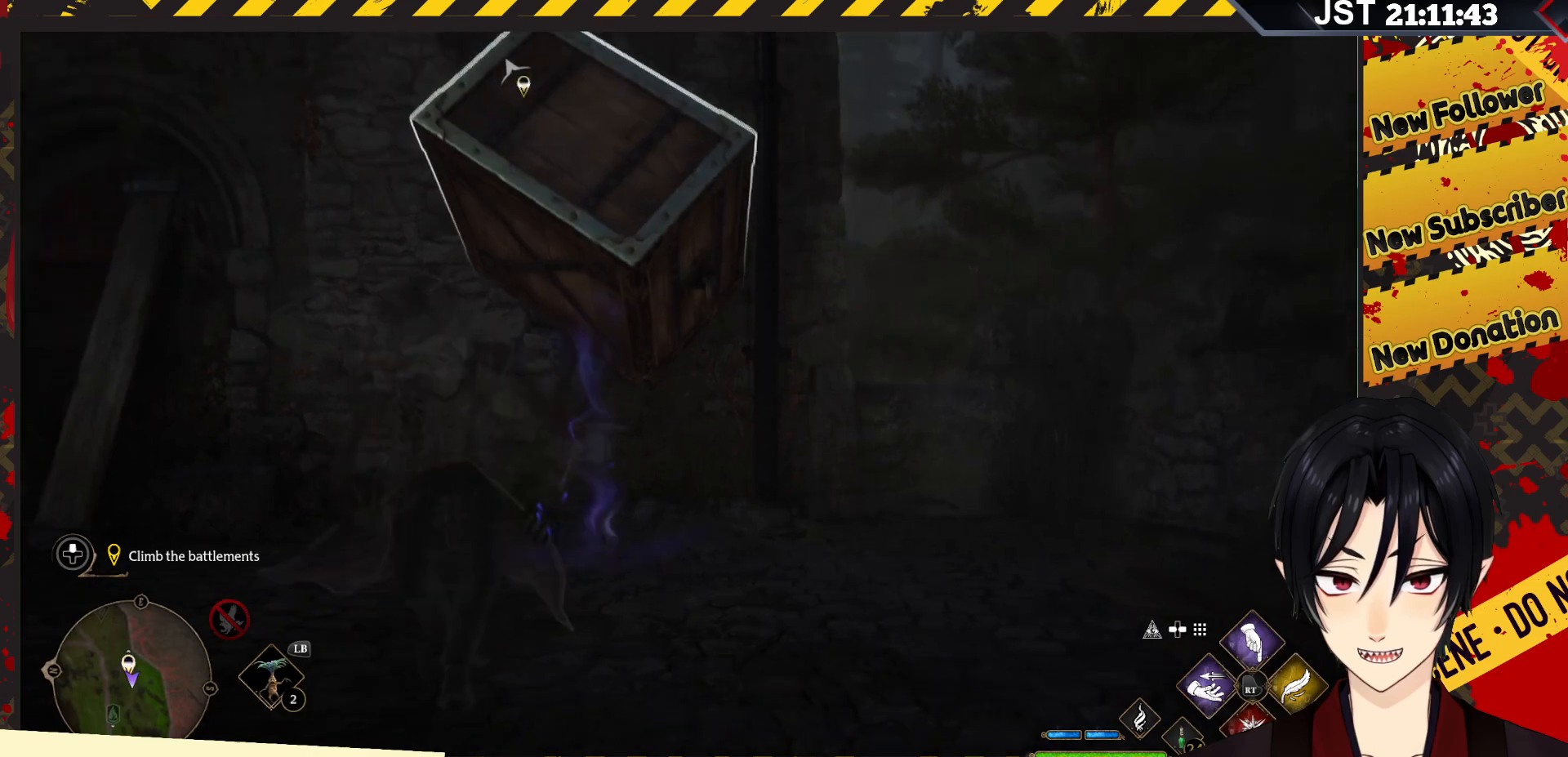
{"buttons": [], "left_stick": "center", "right_stick": "center", "events": [[200, "left_stick", "center"], [283, "right_stick", "center"]]}
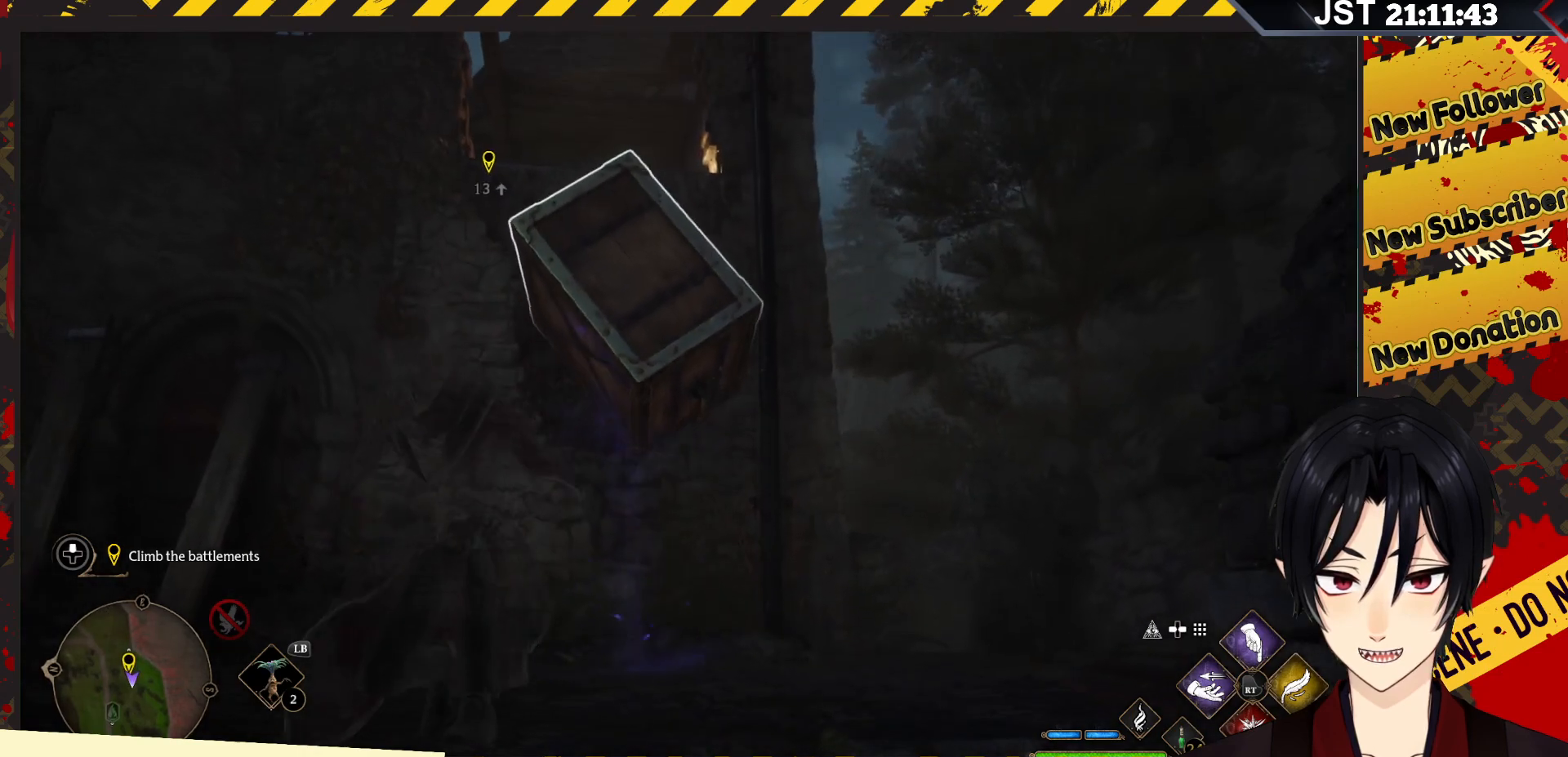
{"buttons": [], "left_stick": "center", "right_stick": "center", "events": [[167, "left_stick", "up"], [383, "left_stick", "center"]]}
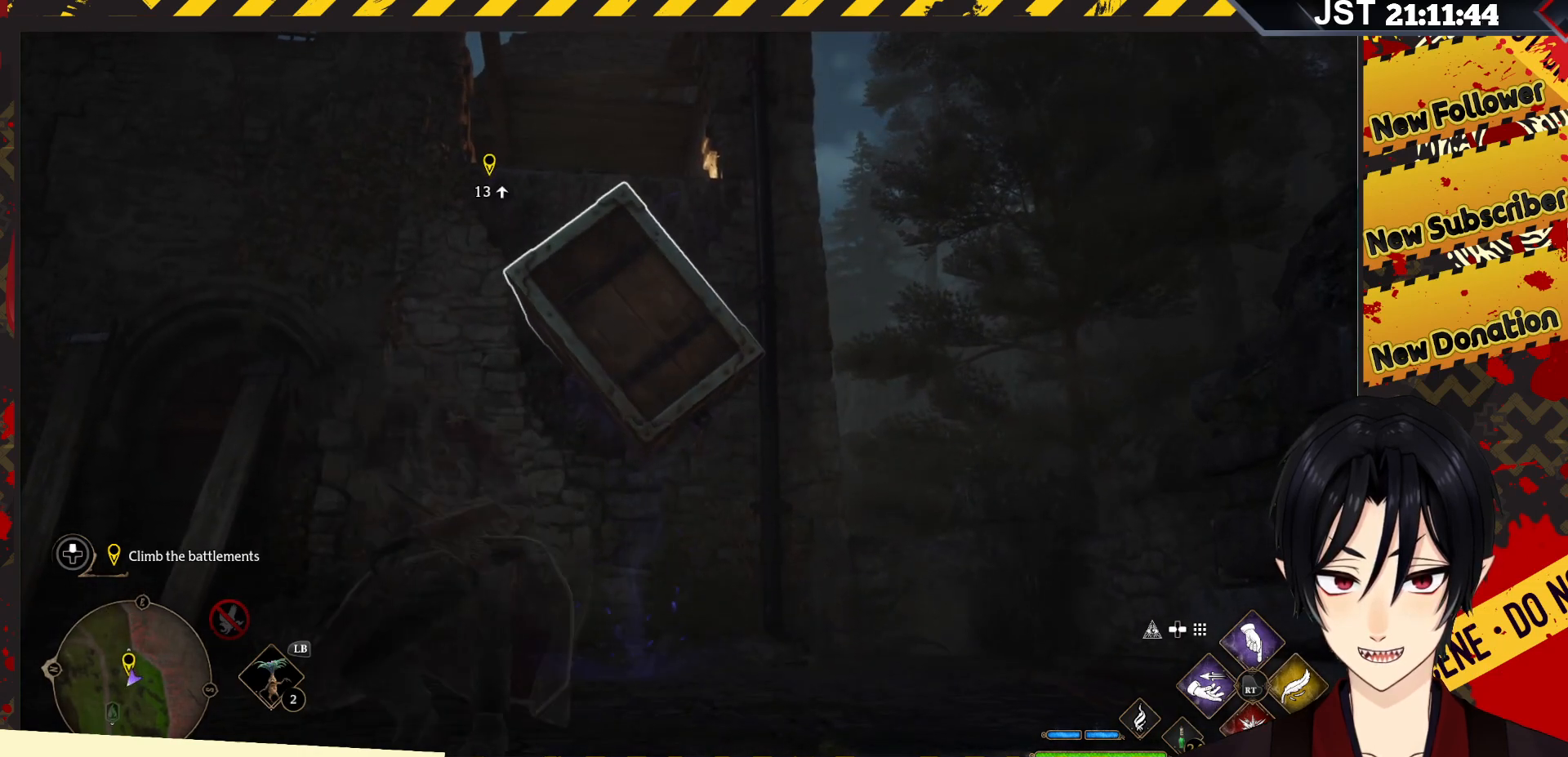
{"buttons": ["R2"], "left_stick": "center", "right_stick": "center", "events": [[167, "R2", "down"], [300, "X", "down"], [400, "X", "up"]]}
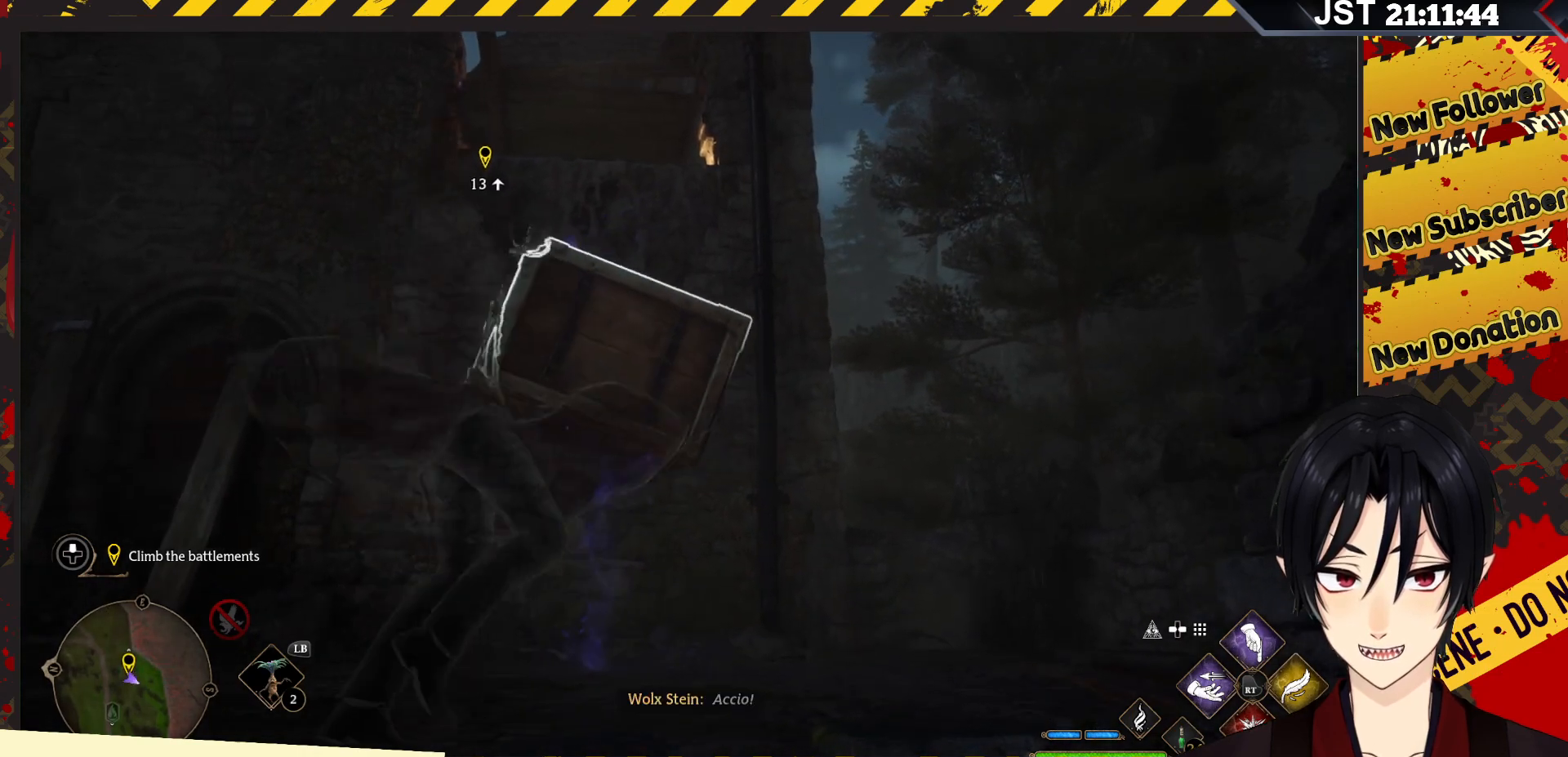
{"buttons": ["R2"], "left_stick": "center", "right_stick": "center", "events": []}
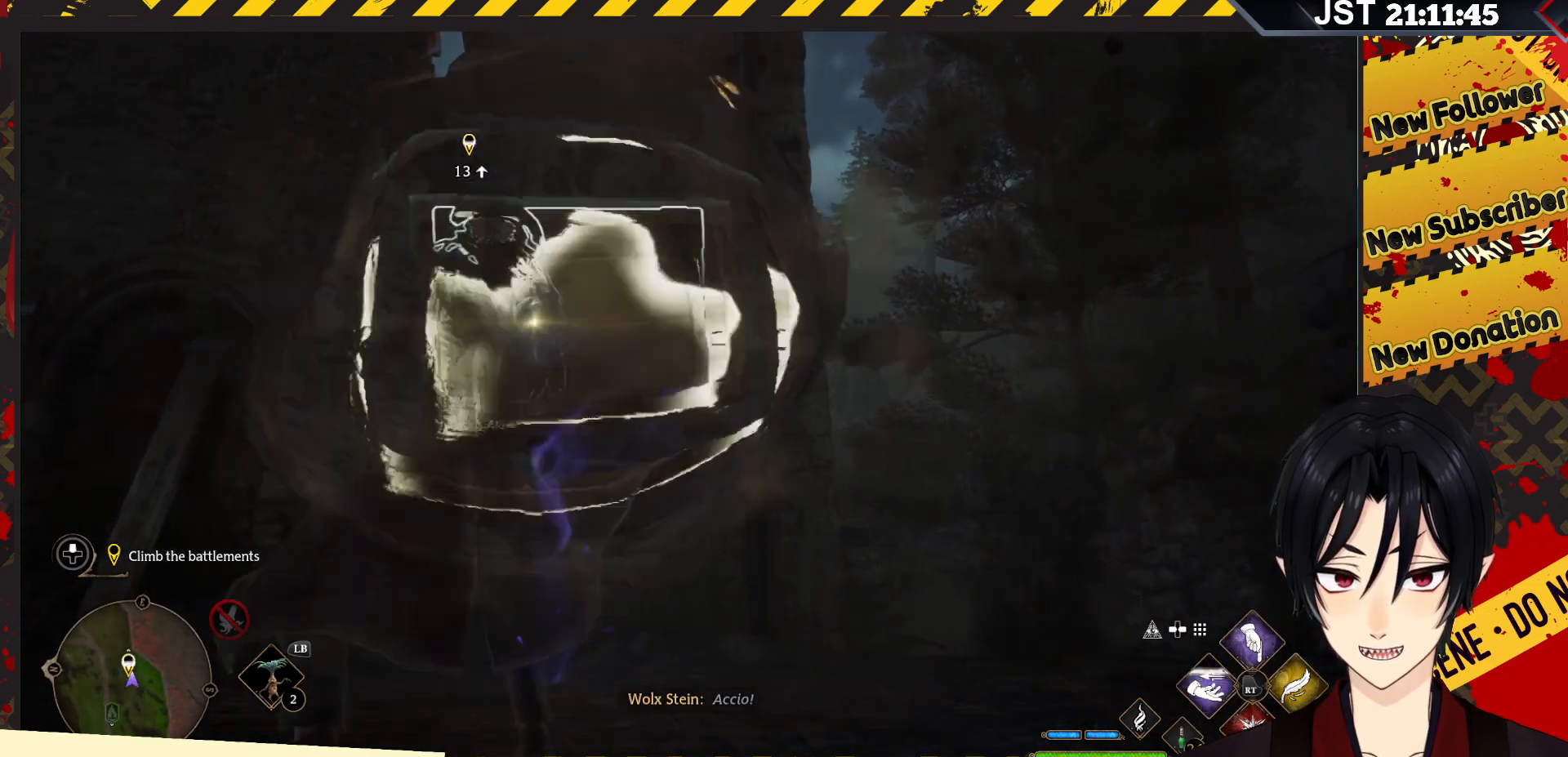
{"buttons": ["R2"], "left_stick": "center", "right_stick": "center", "events": []}
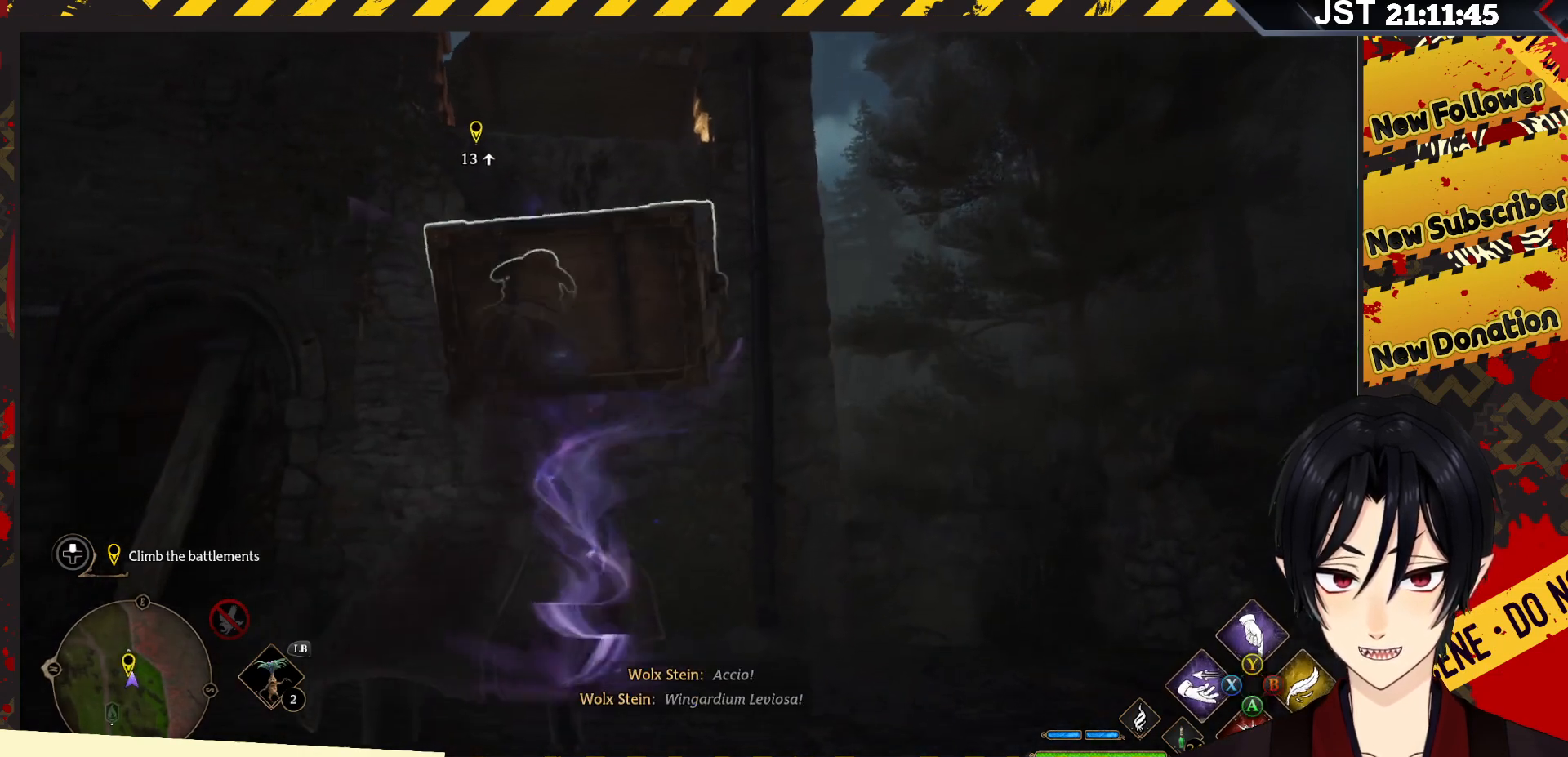
{"buttons": [], "left_stick": "center", "right_stick": "center", "events": [[200, "R2", "up"]]}
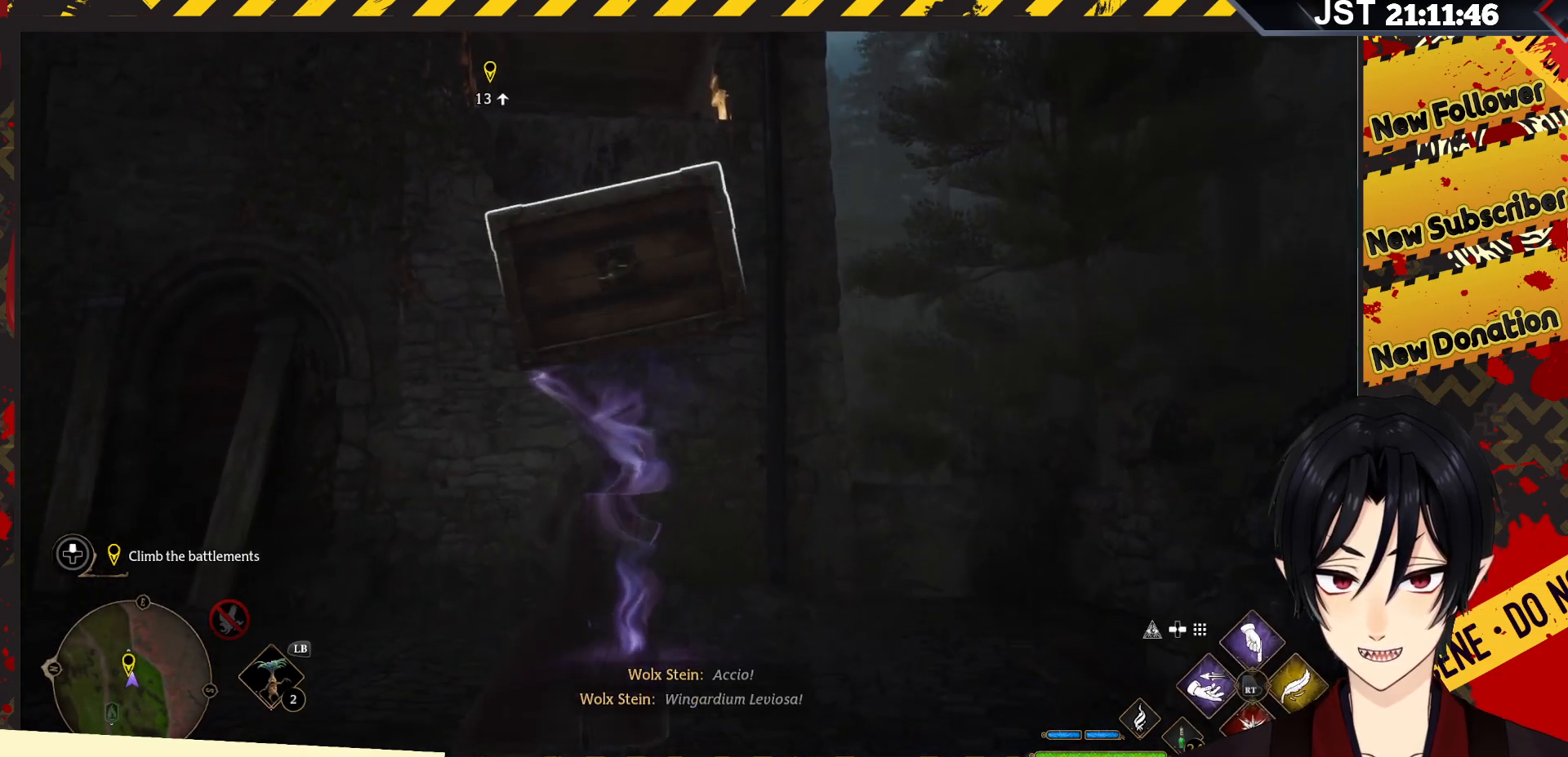
{"buttons": [], "left_stick": "center", "right_stick": "center", "events": []}
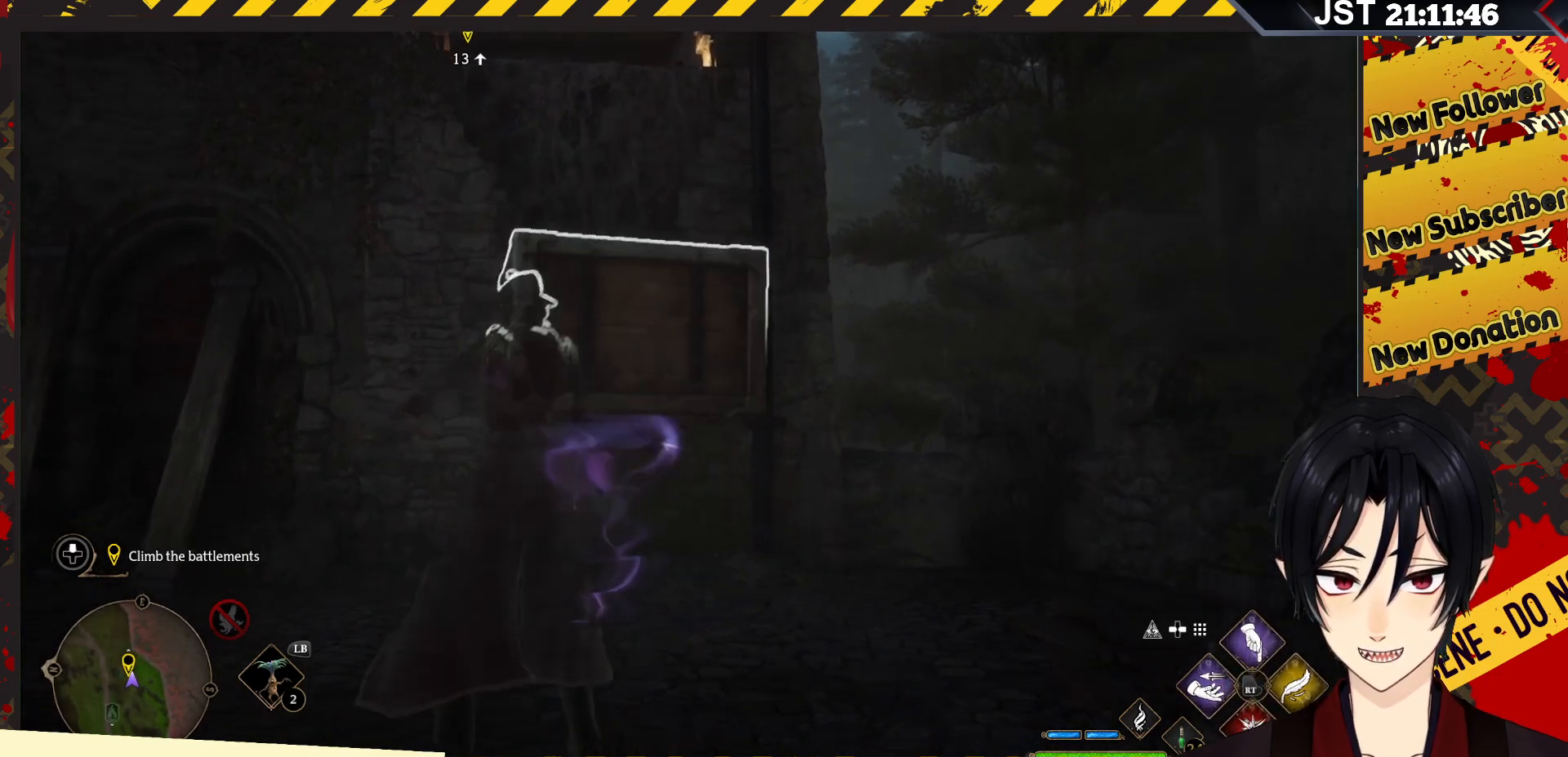
{"buttons": [], "left_stick": "center", "right_stick": "center", "events": []}
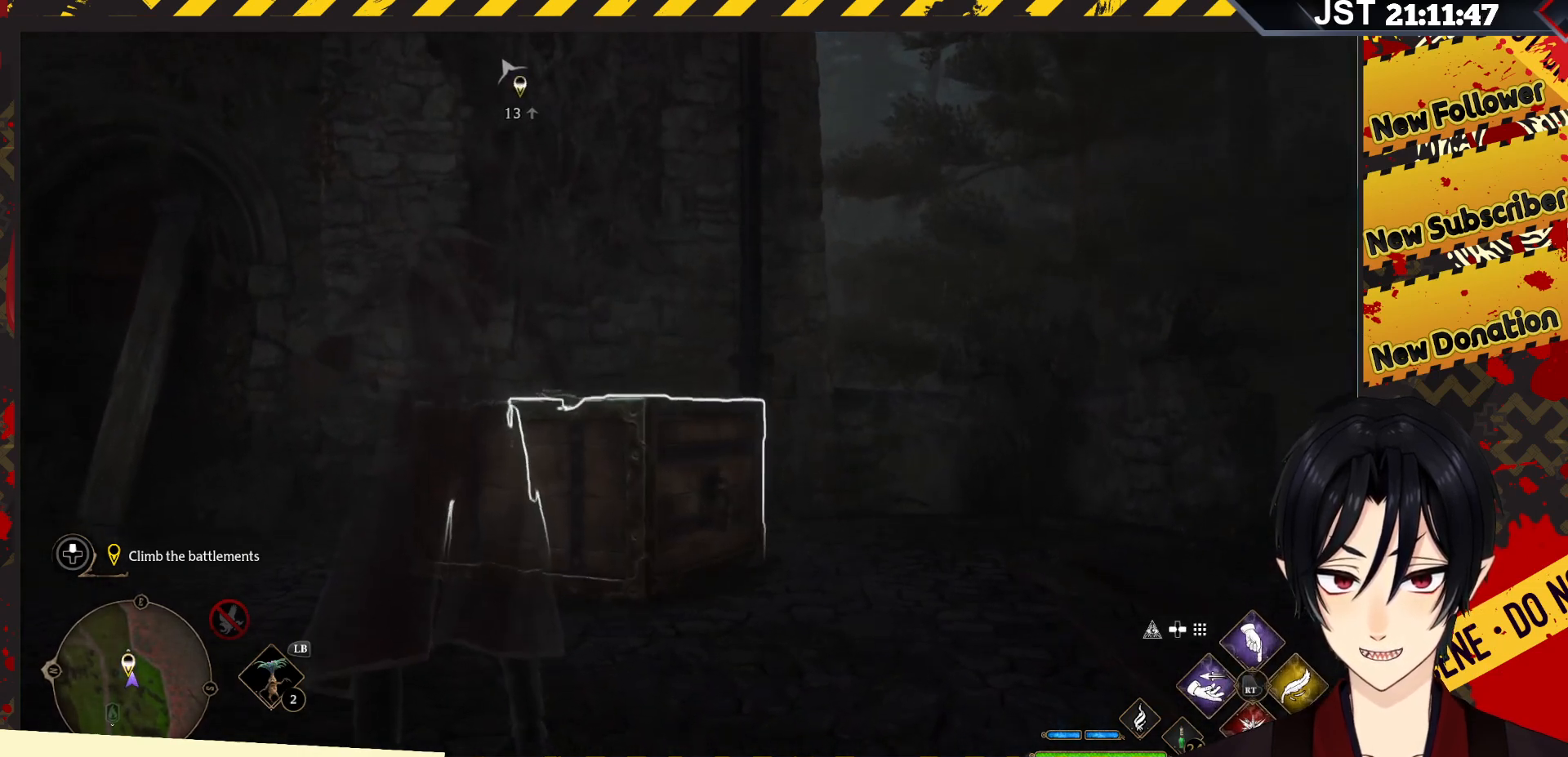
{"buttons": [], "left_stick": "center", "right_stick": "center", "events": []}
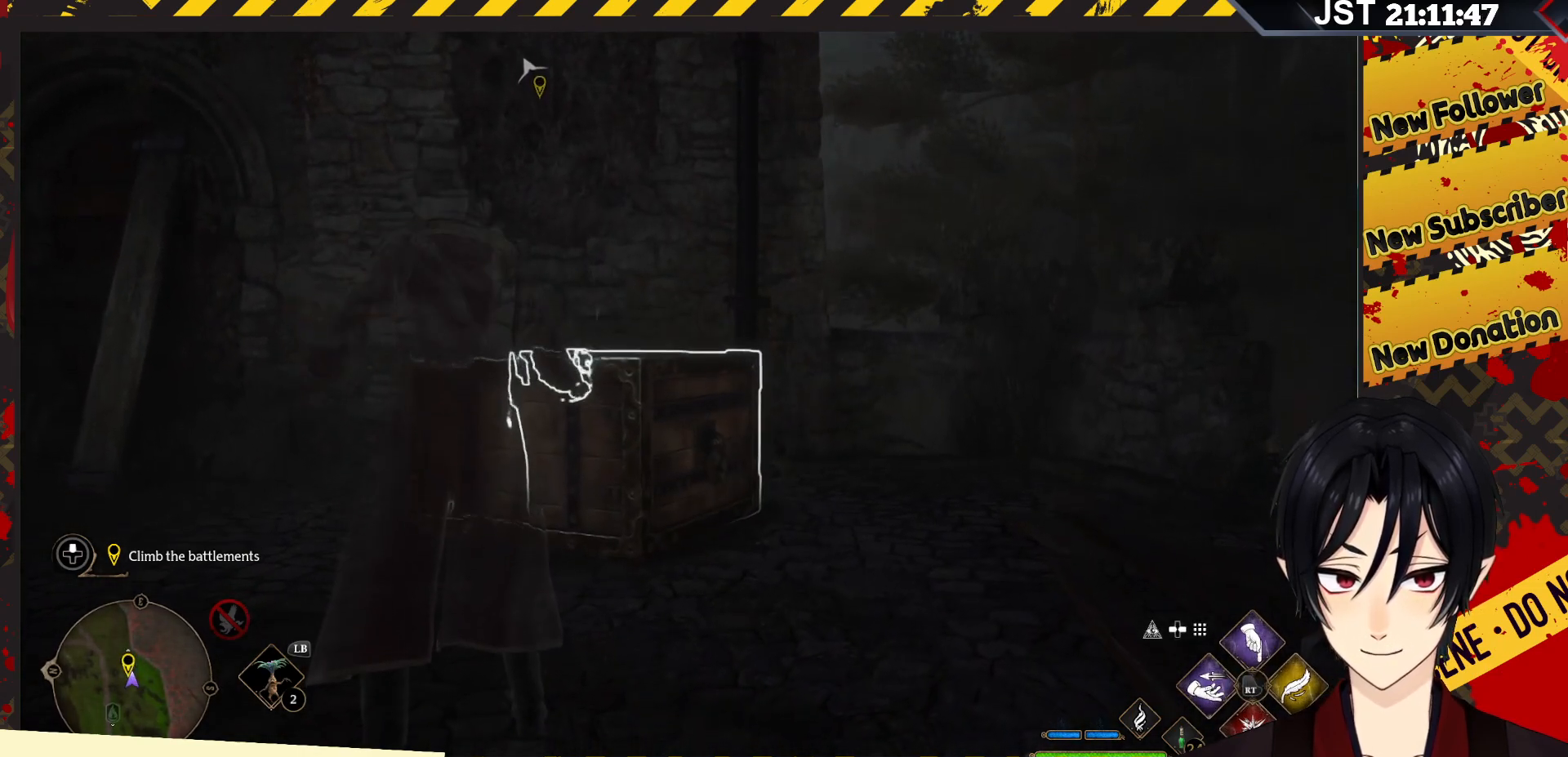
{"buttons": [], "left_stick": "up", "right_stick": "center", "events": [[283, "left_stick", "up"]]}
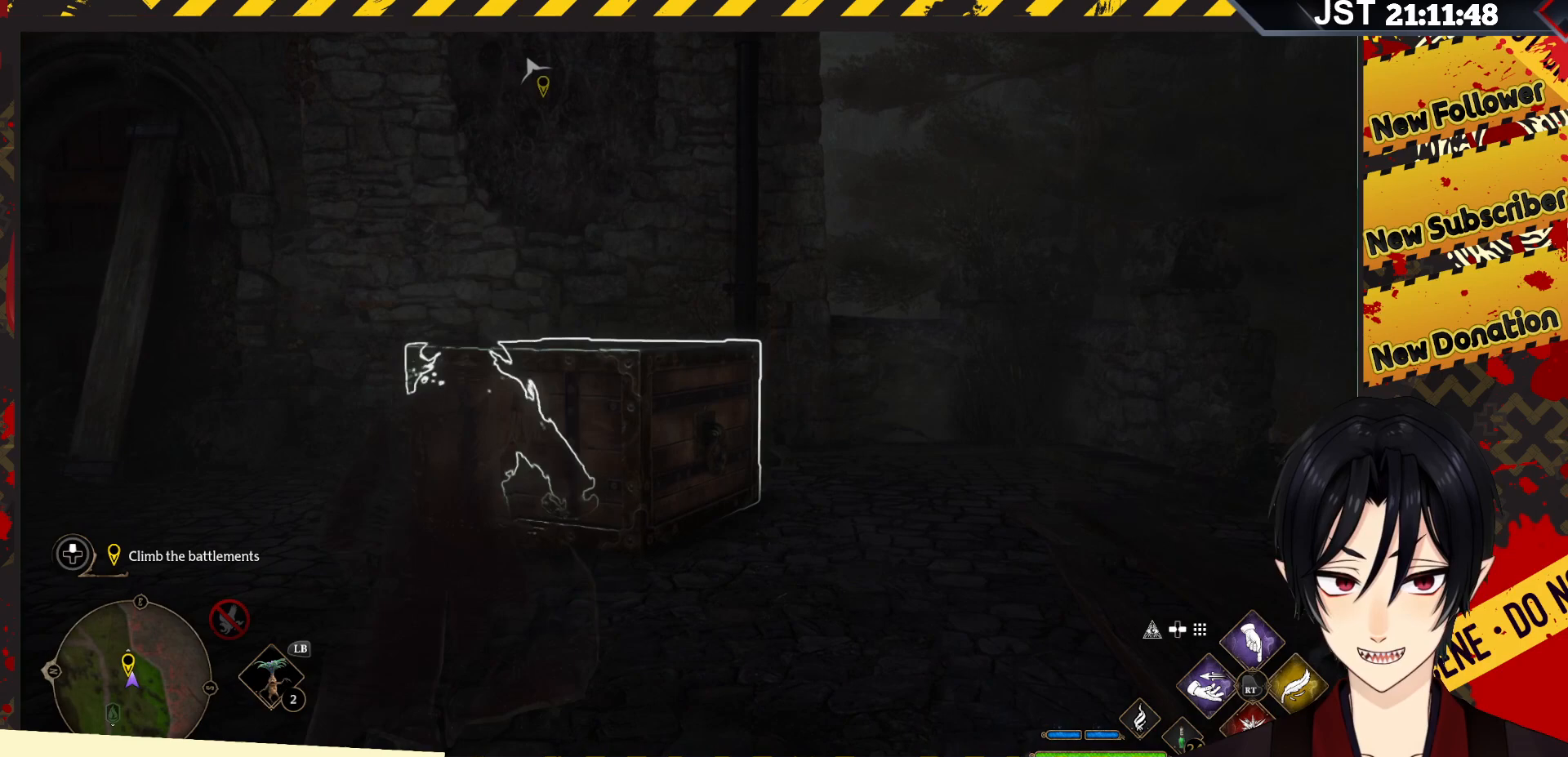
{"buttons": ["A"], "left_stick": "up", "right_stick": "center", "events": [[67, "A", "down"]]}
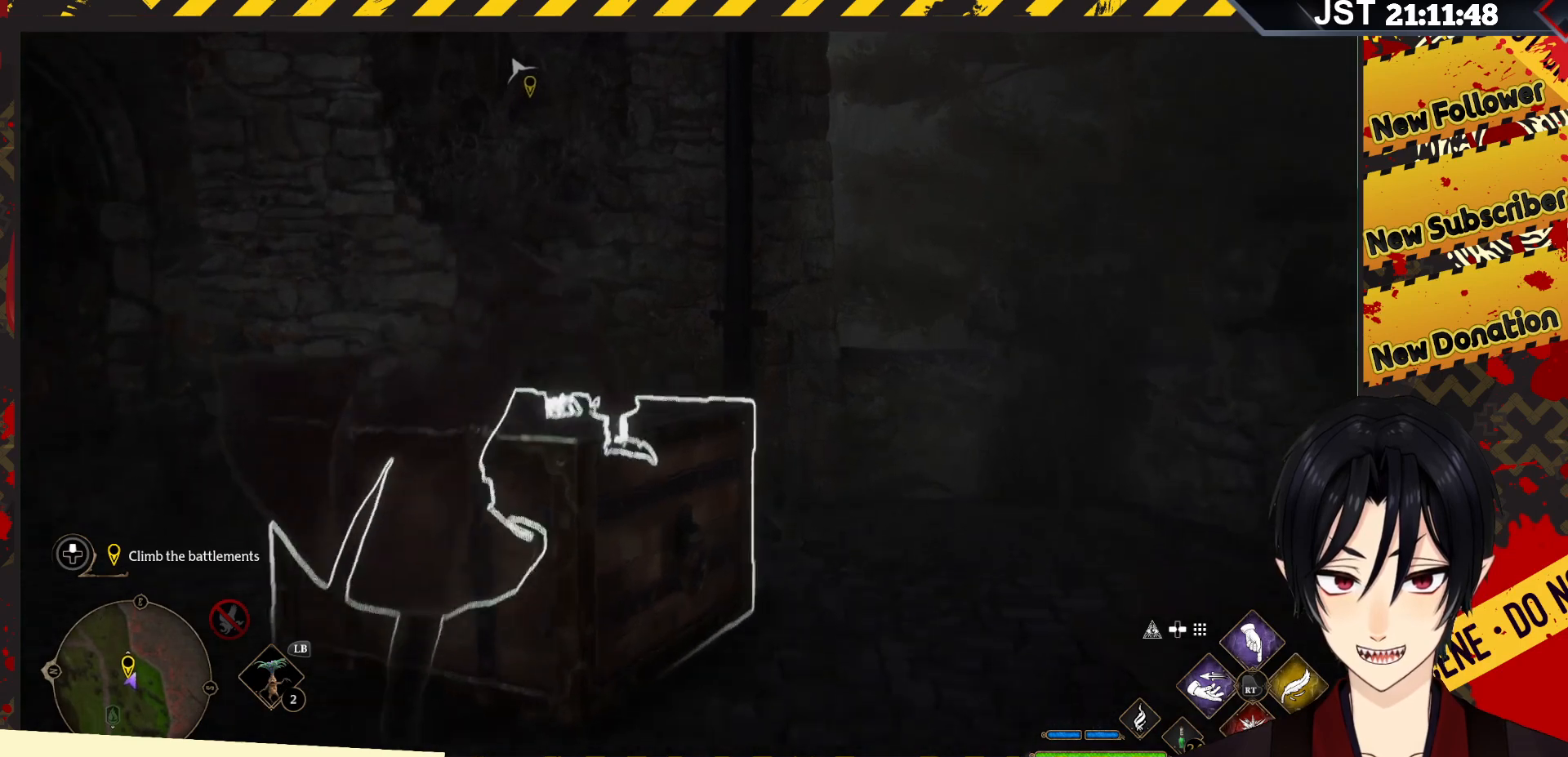
{"buttons": [], "left_stick": "up-left", "right_stick": "center", "events": [[200, "A", "up"], [433, "left_stick", "up-left"]]}
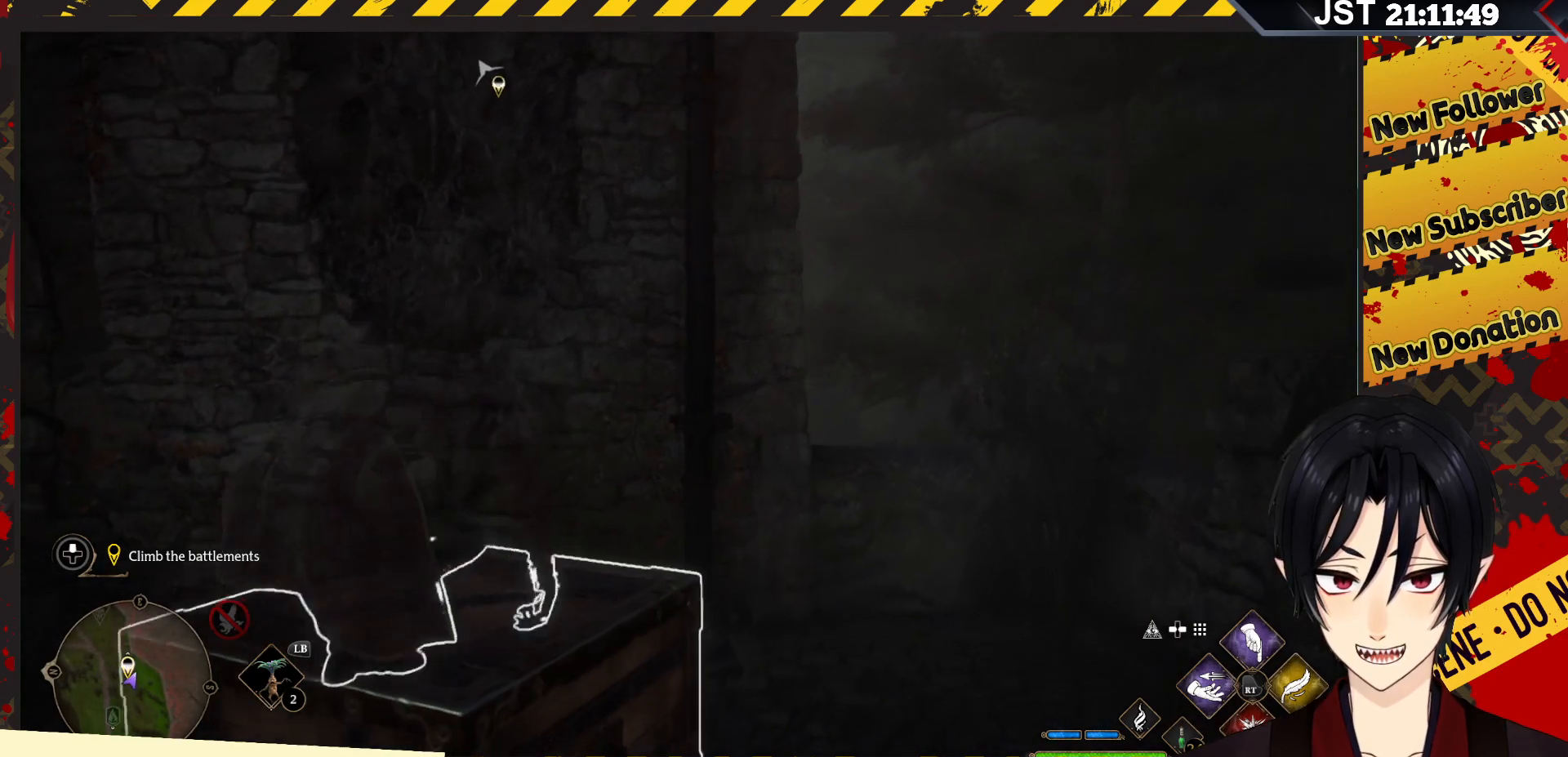
{"buttons": [], "left_stick": "up-left", "right_stick": "center", "events": []}
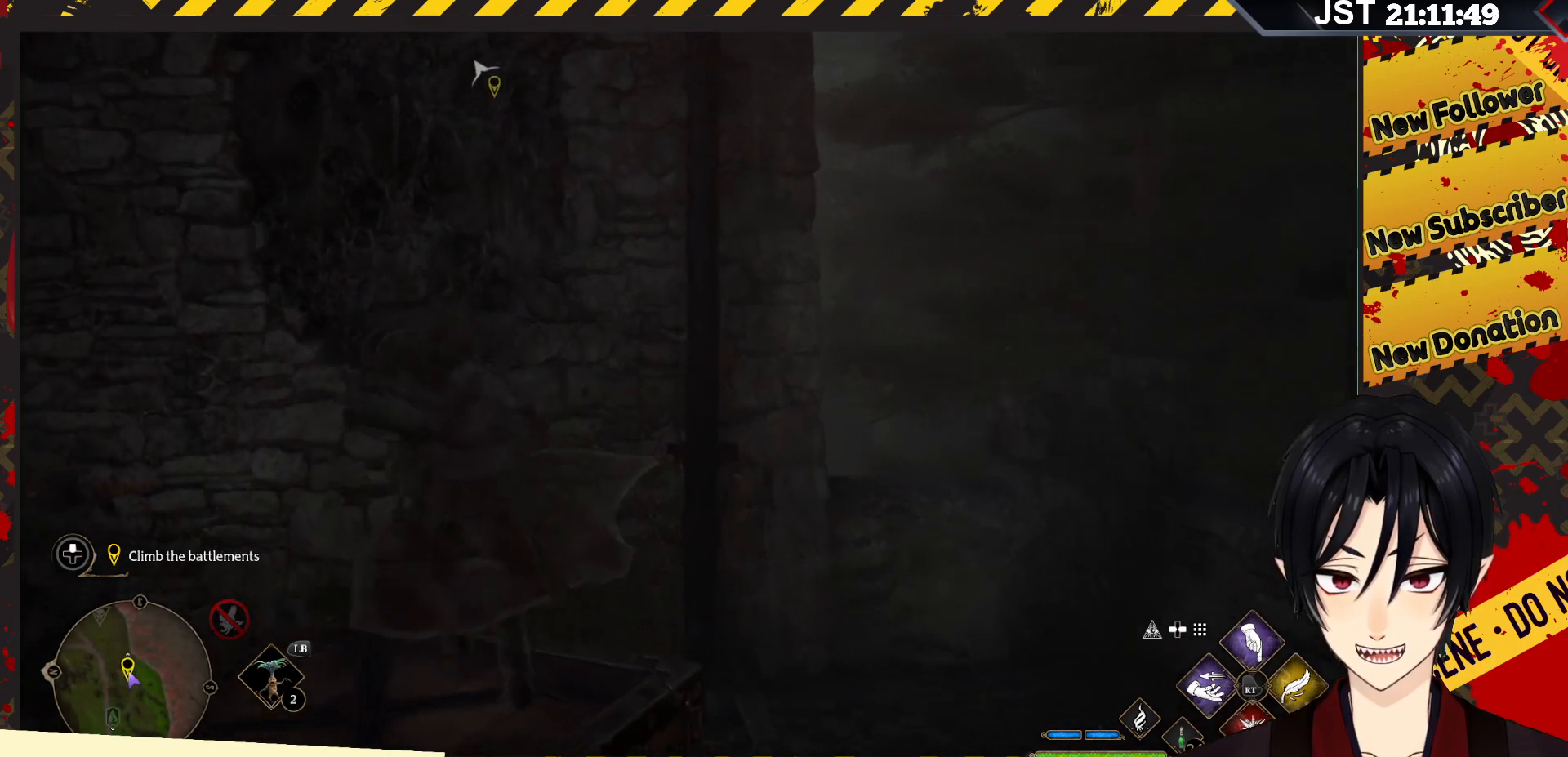
{"buttons": ["A"], "left_stick": "up-right", "right_stick": "center", "events": [[67, "A", "down"], [167, "left_stick", "up"], [450, "left_stick", "up-right"]]}
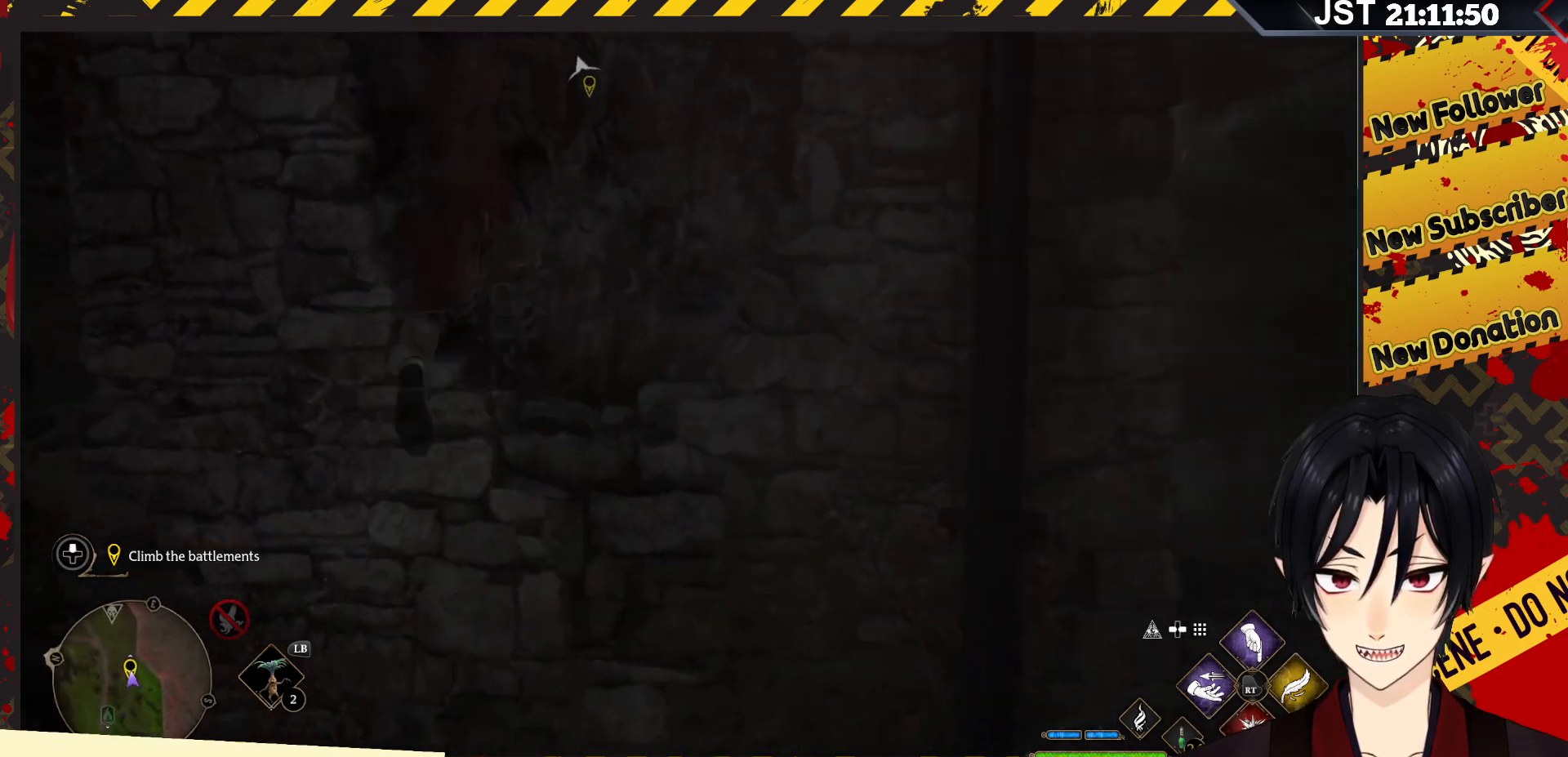
{"buttons": ["A"], "left_stick": "up", "right_stick": "center", "events": [[150, "left_stick", "up"]]}
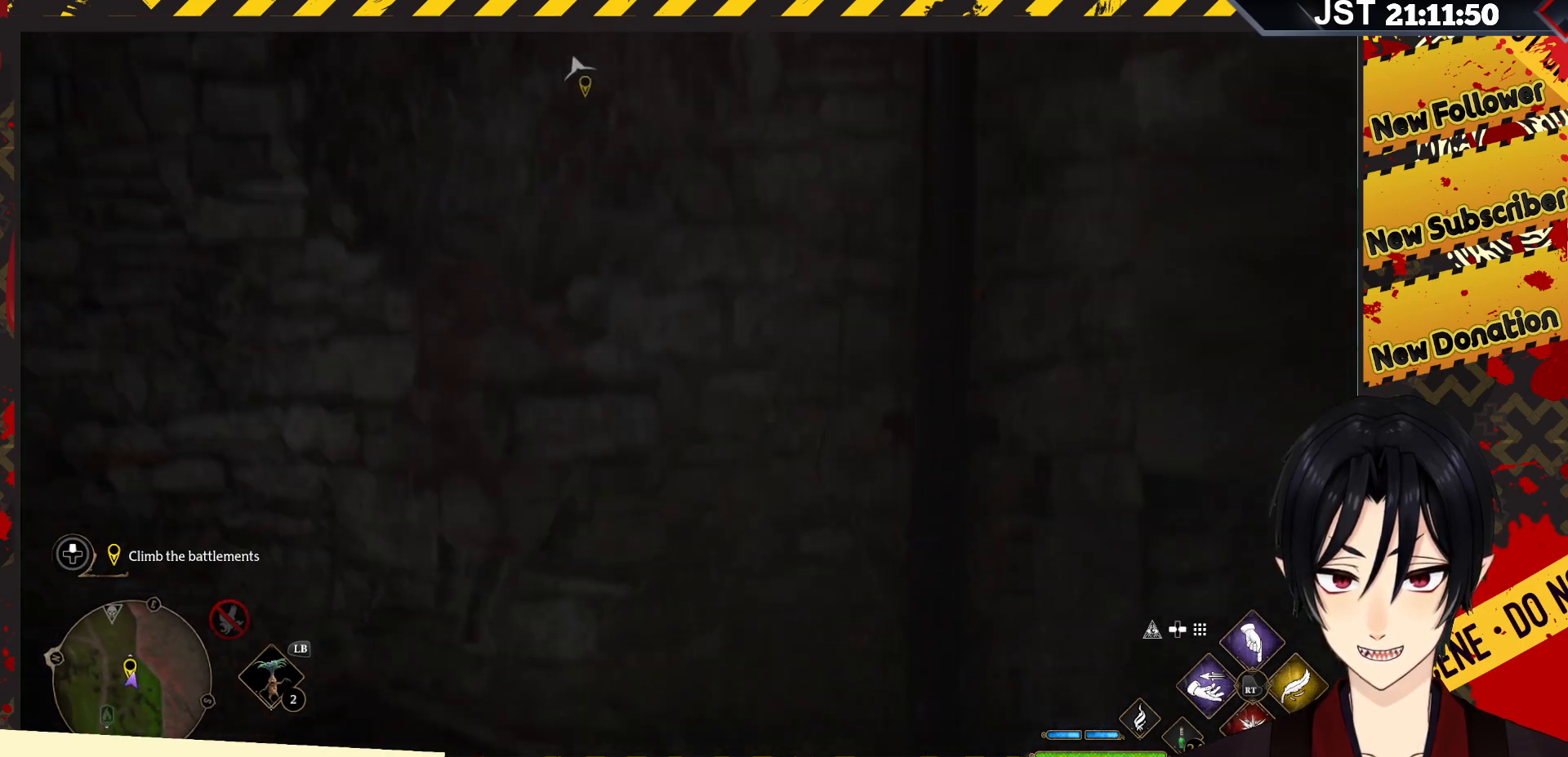
{"buttons": [], "left_stick": "down-right", "right_stick": "left", "events": [[33, "A", "up"], [200, "left_stick", "center"], [267, "left_stick", "right"], [400, "right_stick", "left"], [433, "left_stick", "down-right"]]}
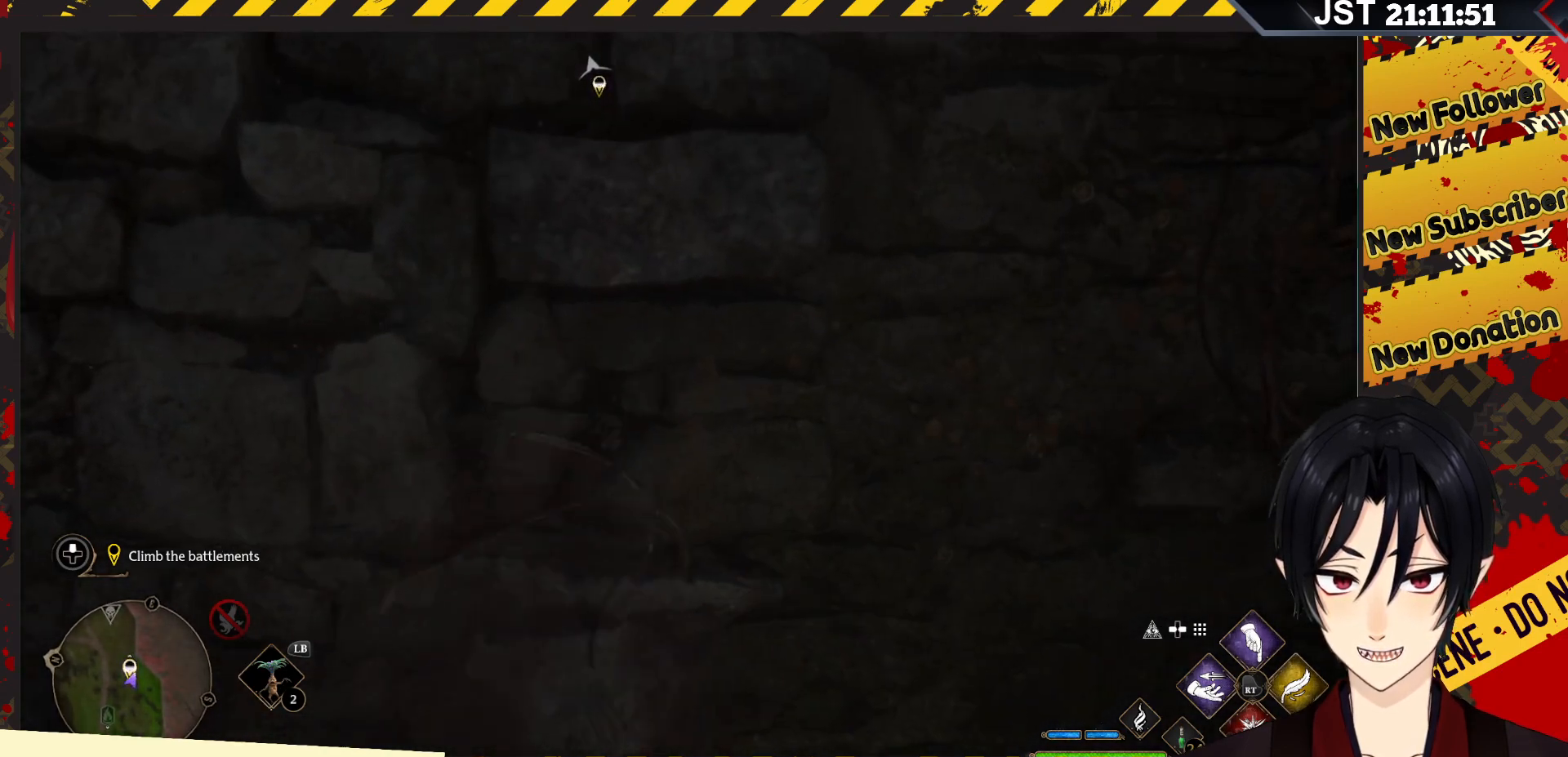
{"buttons": [], "left_stick": "down", "right_stick": "left", "events": [[133, "left_stick", "down"]]}
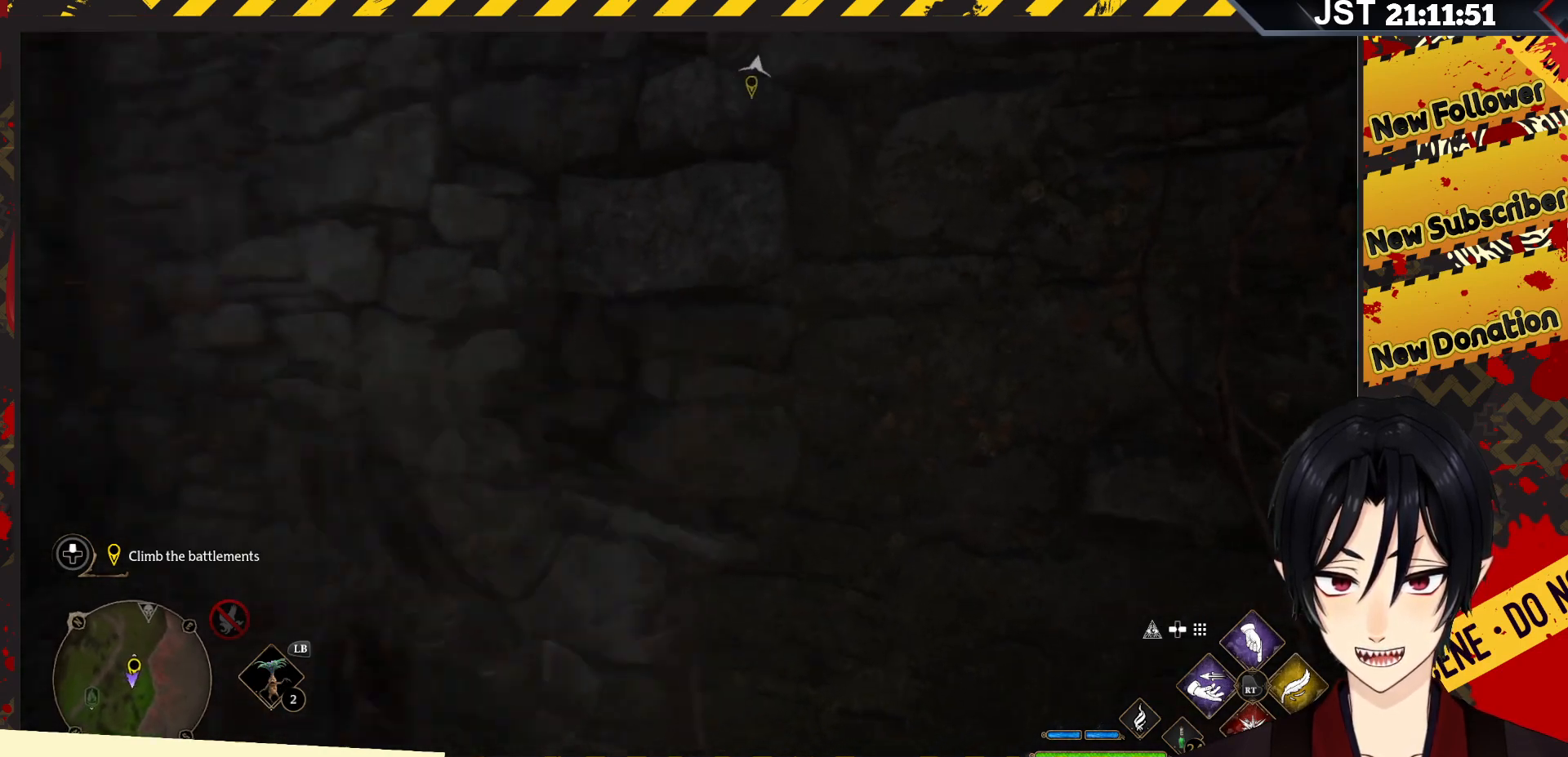
{"buttons": [], "left_stick": "down", "right_stick": "down-left", "events": [[483, "right_stick", "down-left"]]}